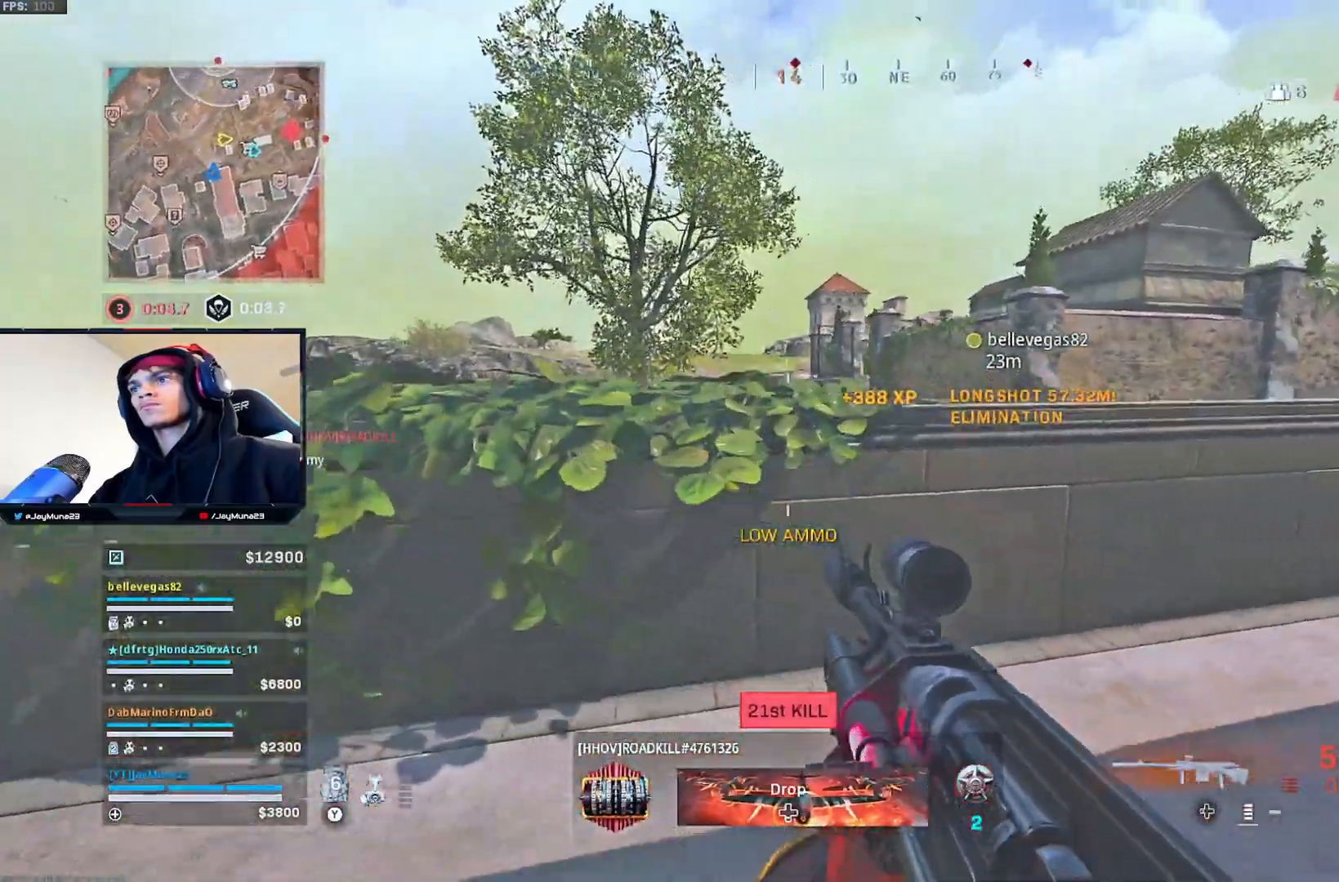
Gameplay with a controller (Xbox layout); each line is a JSON object with the inputs held at the frame after it. "events" lists button and stick changes between this image and that frame as [ms after this image, input, new state], when the widget could be followed in between.
{"buttons": [], "left_stick": "center", "right_stick": "center", "events": [[317, "left_stick", "center"]]}
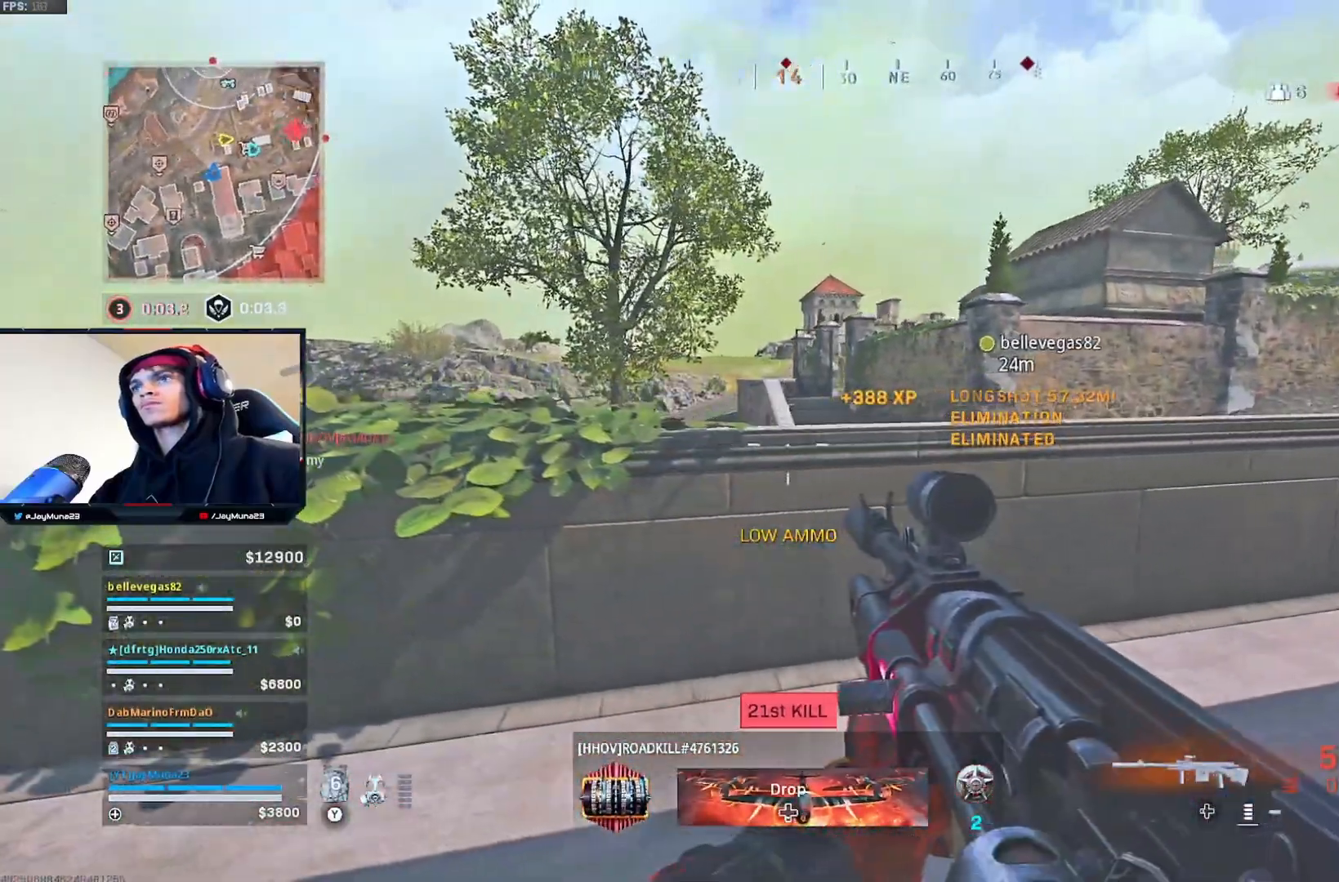
{"buttons": [], "left_stick": "right", "right_stick": "center", "events": [[350, "left_stick", "right"]]}
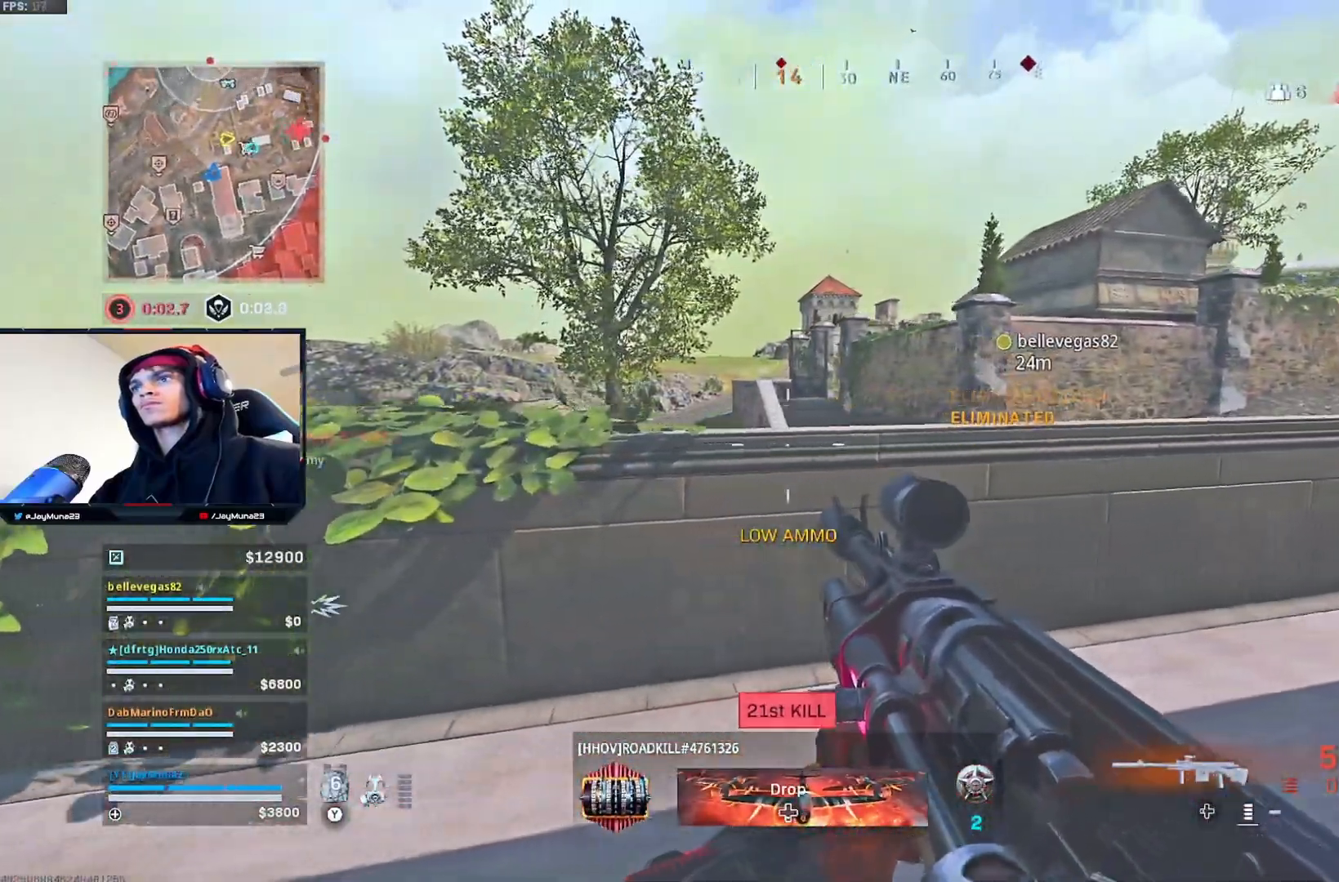
{"buttons": [], "left_stick": "up", "right_stick": "right", "events": [[67, "Y", "down"], [100, "Y", "up"], [283, "right_stick", "right"], [367, "left_stick", "up"]]}
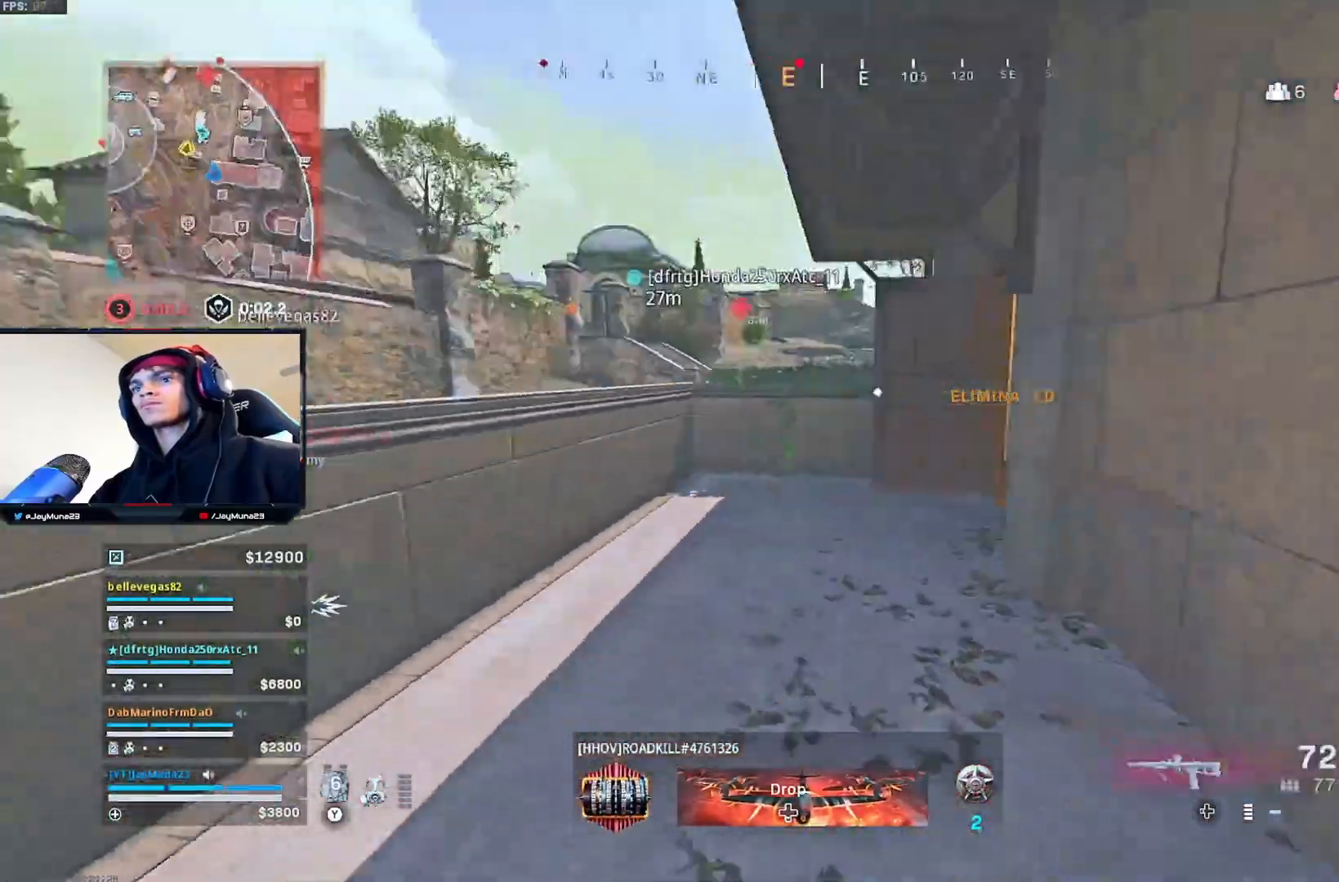
{"buttons": ["A"], "left_stick": "up", "right_stick": "center", "events": [[33, "right_stick", "center"], [217, "L3", "down"], [317, "L3", "up"], [433, "A", "down"]]}
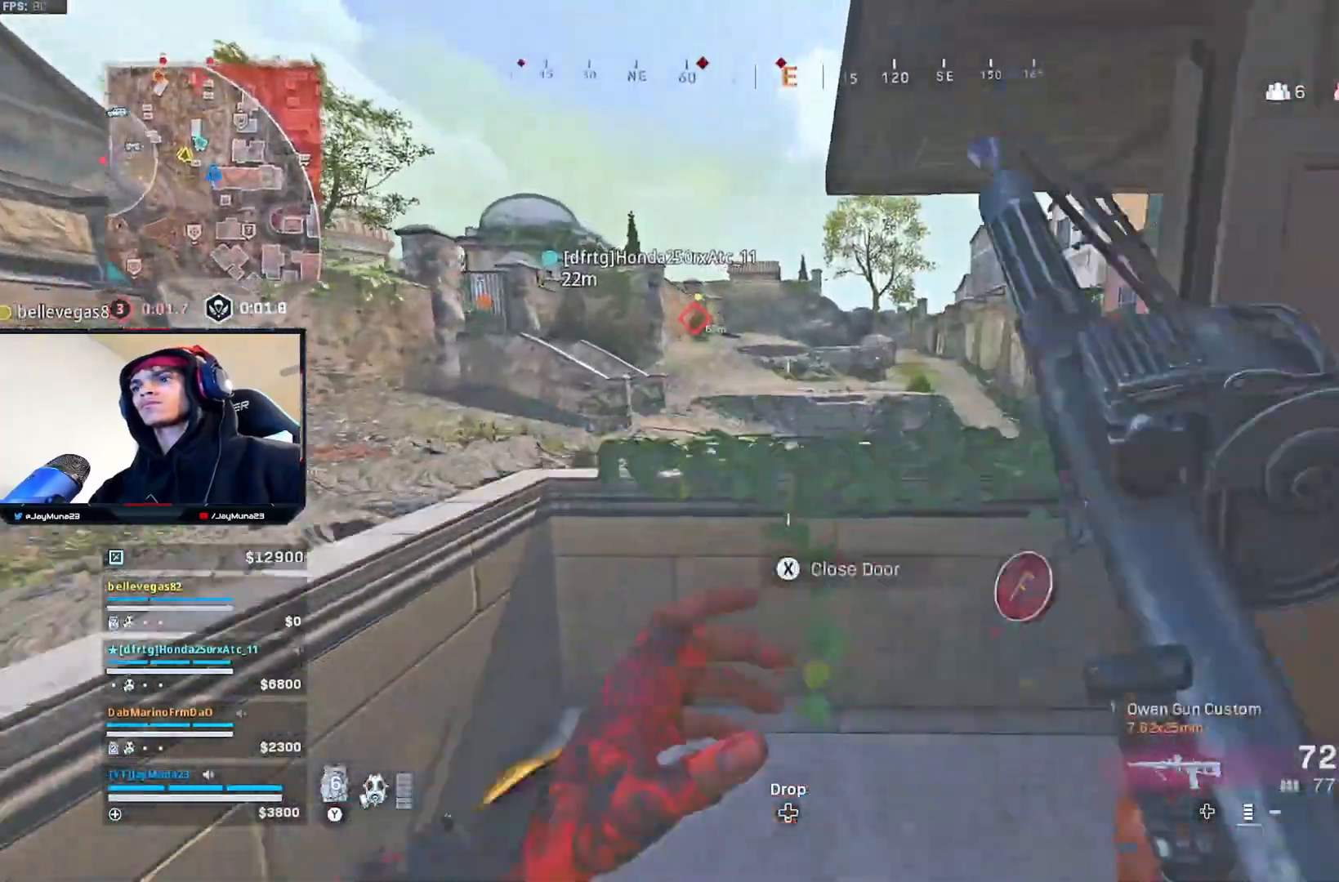
{"buttons": [], "left_stick": "down", "right_stick": "down-left", "events": [[283, "left_stick", "center"], [317, "A", "up"], [317, "right_stick", "down-left"], [467, "left_stick", "down"]]}
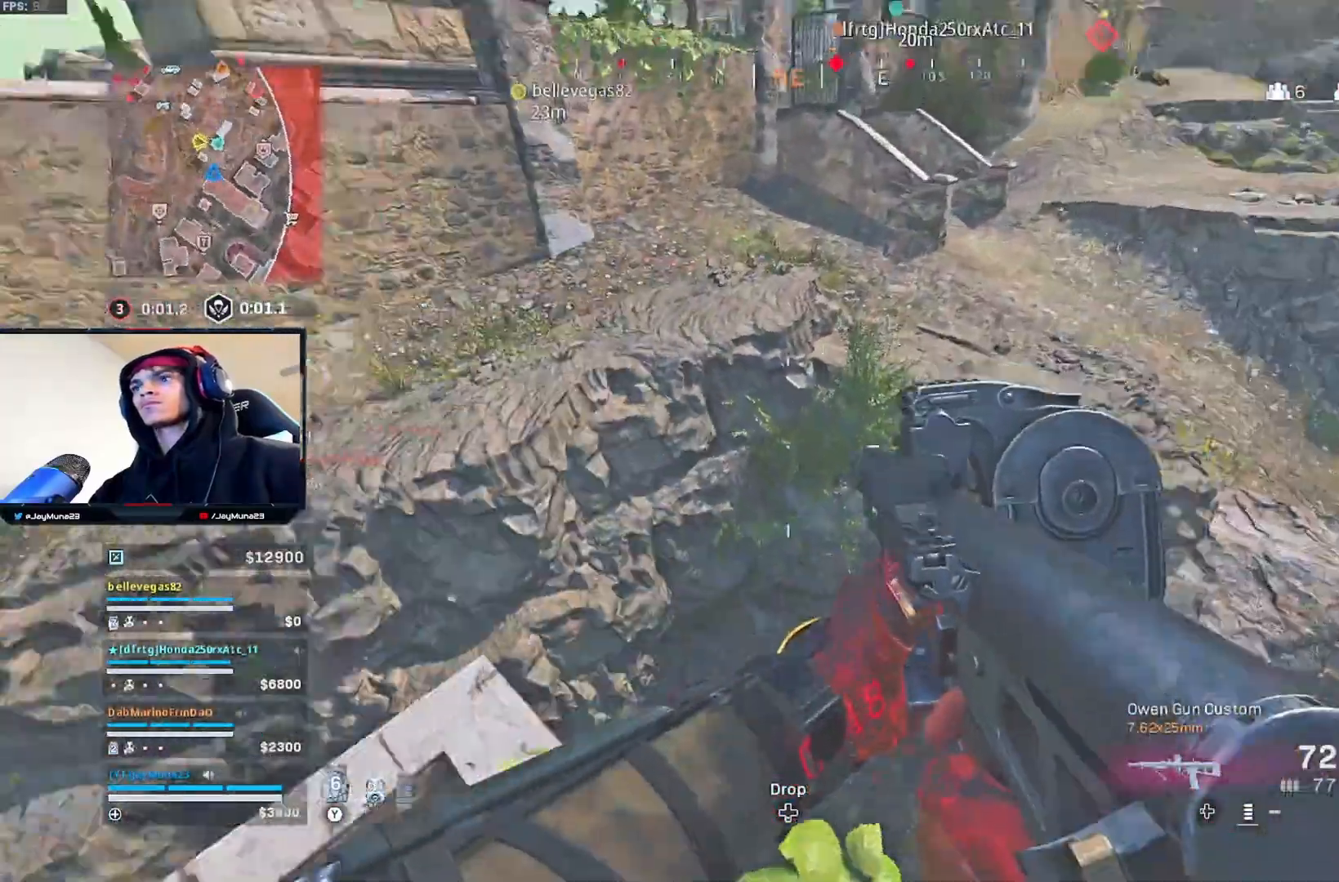
{"buttons": [], "left_stick": "up-right", "right_stick": "up-left", "events": [[50, "left_stick", "center"], [117, "right_stick", "center"], [283, "right_stick", "left"], [367, "right_stick", "up-left"], [400, "left_stick", "up-right"]]}
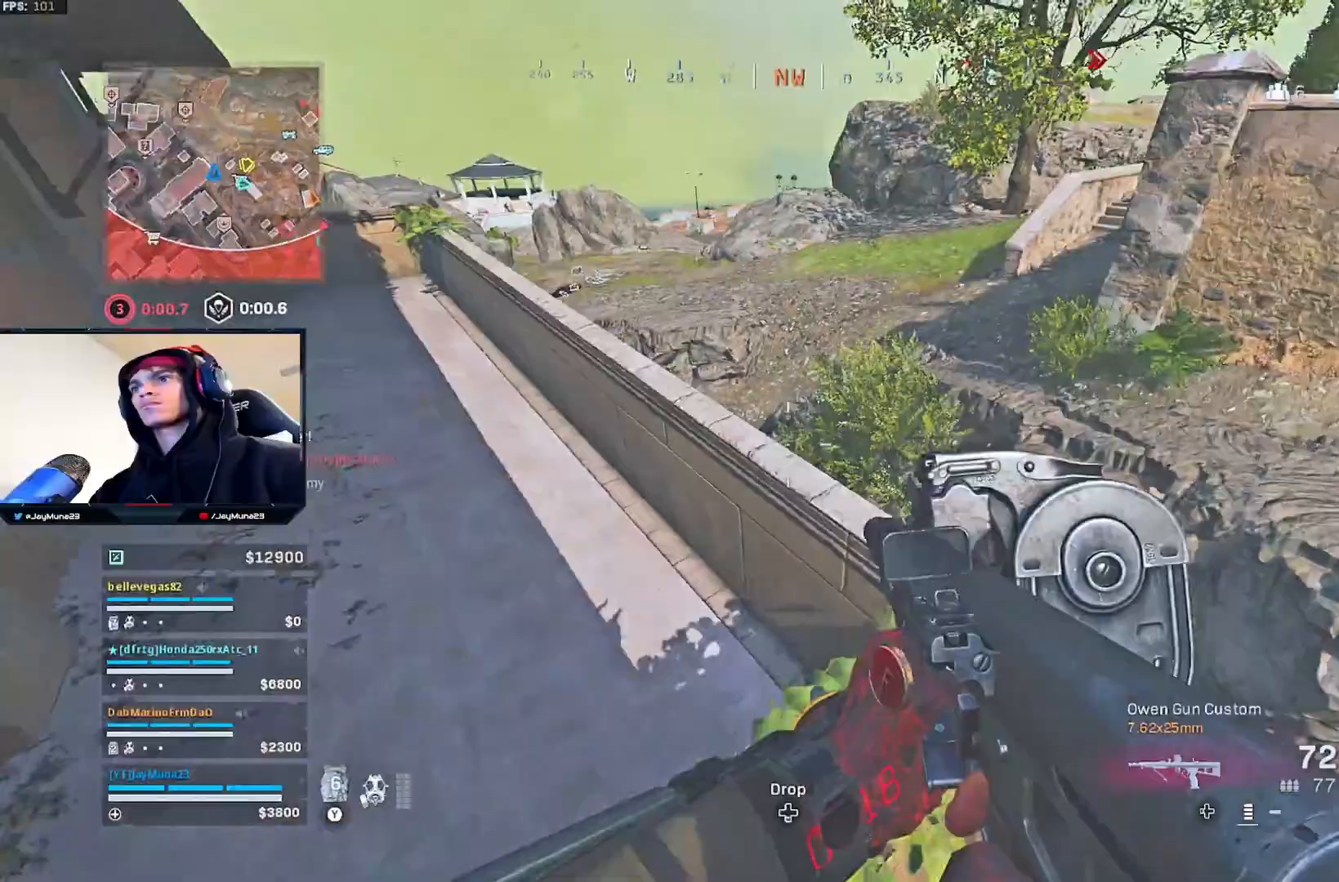
{"buttons": ["L2"], "left_stick": "center", "right_stick": "left", "events": [[167, "right_stick", "center"], [350, "left_stick", "center"], [433, "right_stick", "left"], [467, "L2", "down"]]}
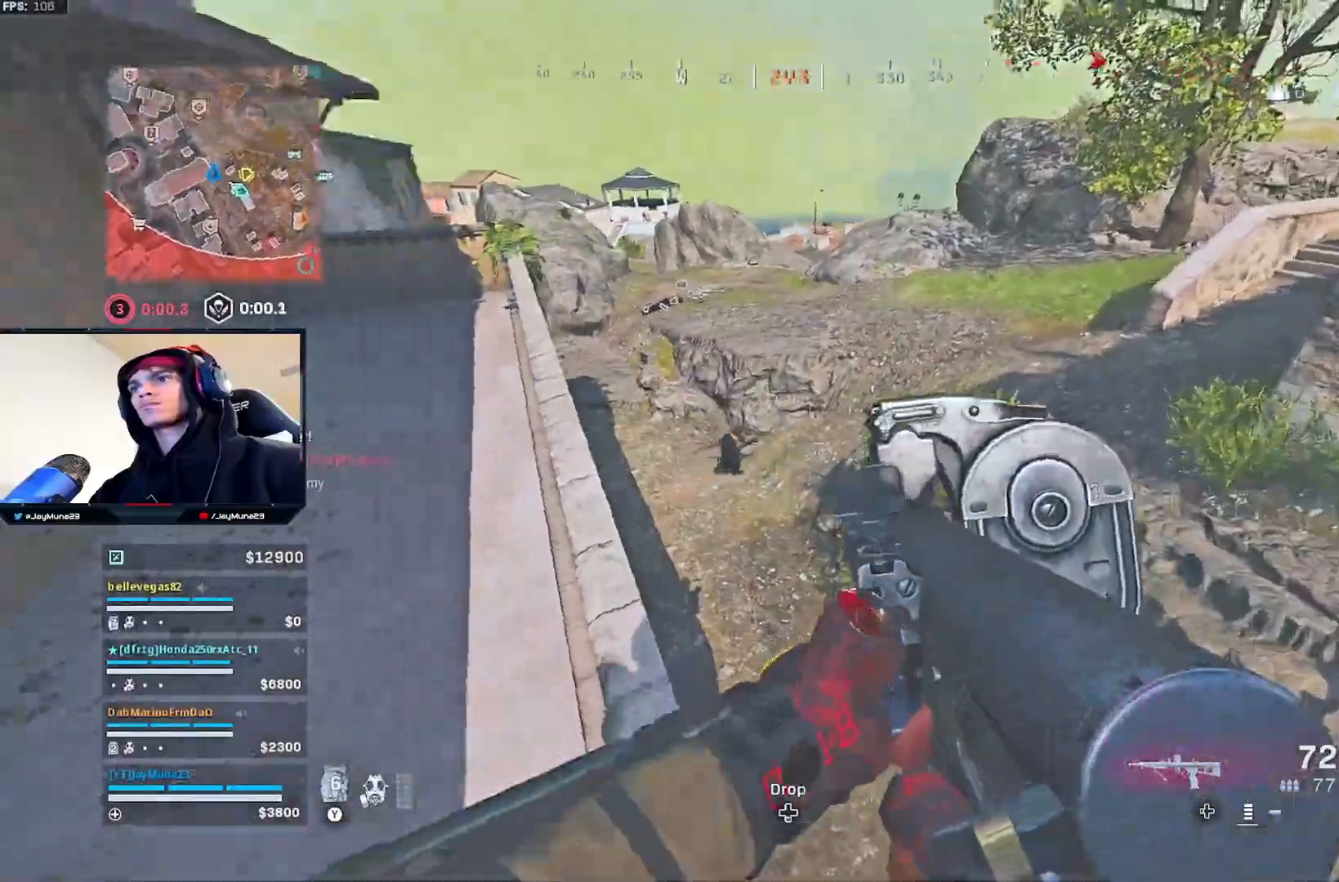
{"buttons": ["L2", "R2"], "left_stick": "up-left", "right_stick": "right", "events": [[183, "right_stick", "up-left"], [233, "R2", "down"], [317, "right_stick", "right"], [433, "left_stick", "up-left"]]}
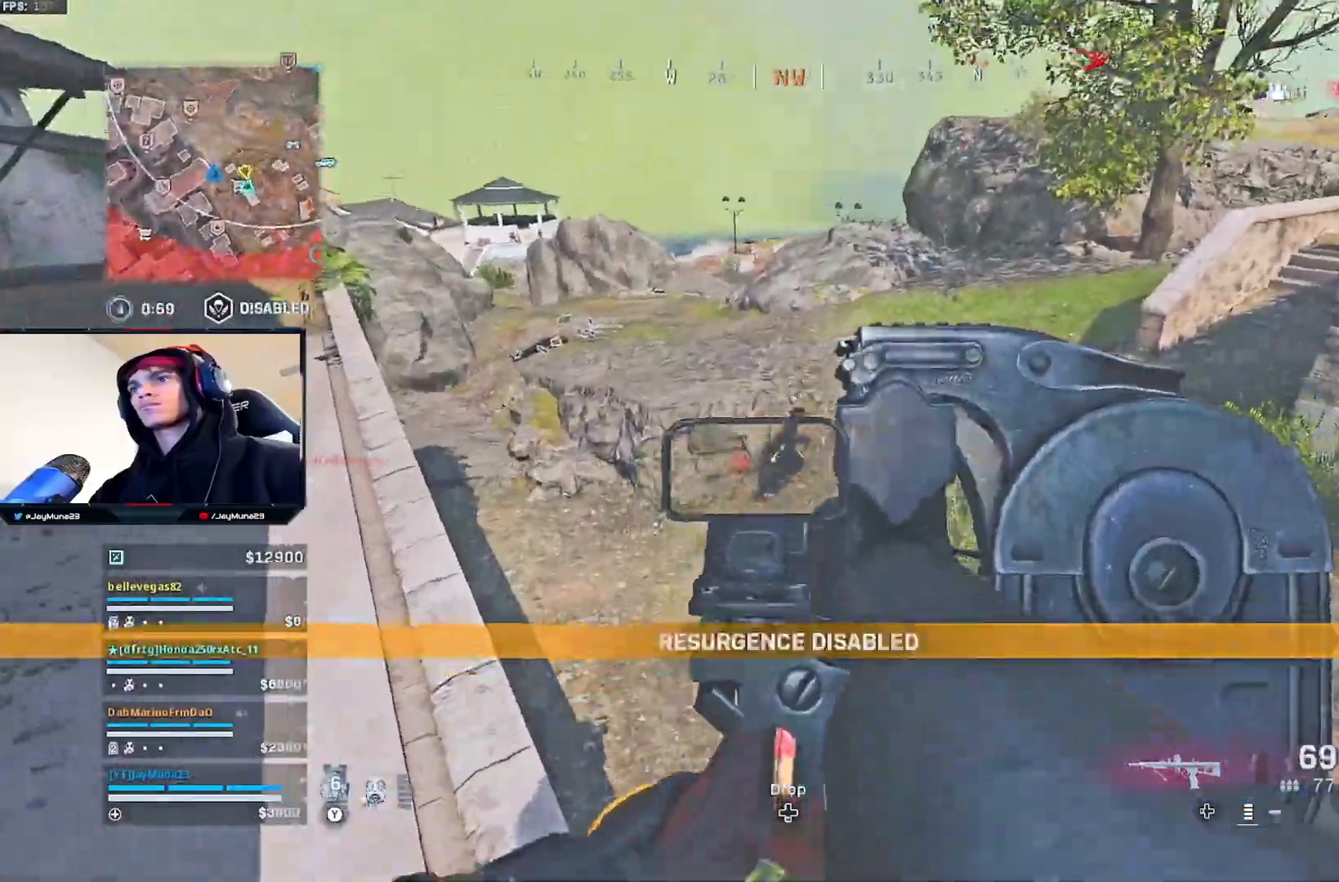
{"buttons": ["L2", "R2"], "left_stick": "up-left", "right_stick": "down-right", "events": [[417, "right_stick", "down-right"]]}
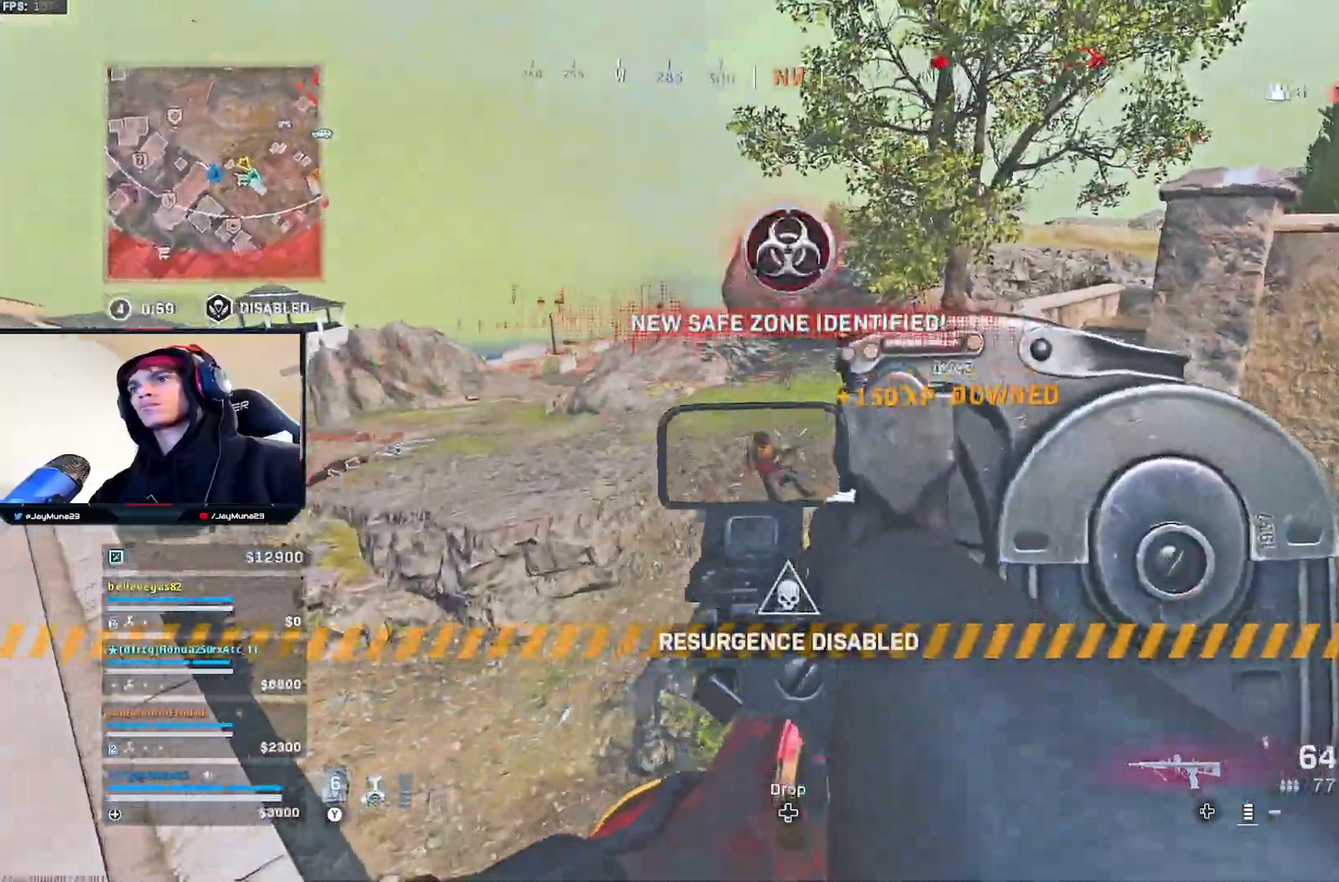
{"buttons": [], "left_stick": "up", "right_stick": "center", "events": [[183, "L2", "up"], [183, "R2", "up"], [283, "right_stick", "down"], [317, "L3", "down"], [417, "left_stick", "up"], [417, "right_stick", "center"], [467, "L3", "up"]]}
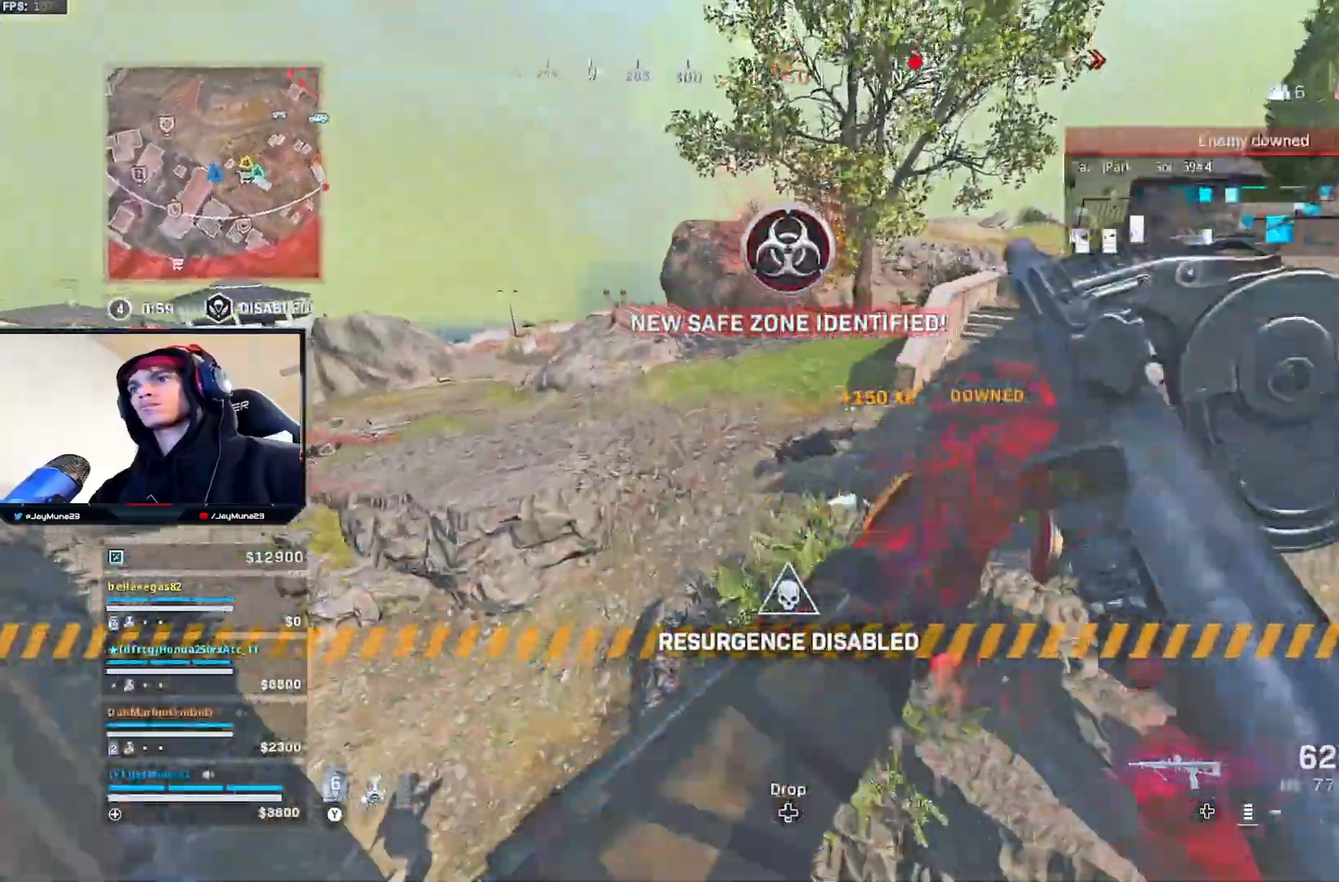
{"buttons": ["L2", "R2"], "left_stick": "right", "right_stick": "right", "events": [[17, "A", "down"], [67, "A", "up"], [133, "left_stick", "right"], [167, "right_stick", "down"], [183, "L2", "down"], [317, "R2", "down"], [433, "right_stick", "right"]]}
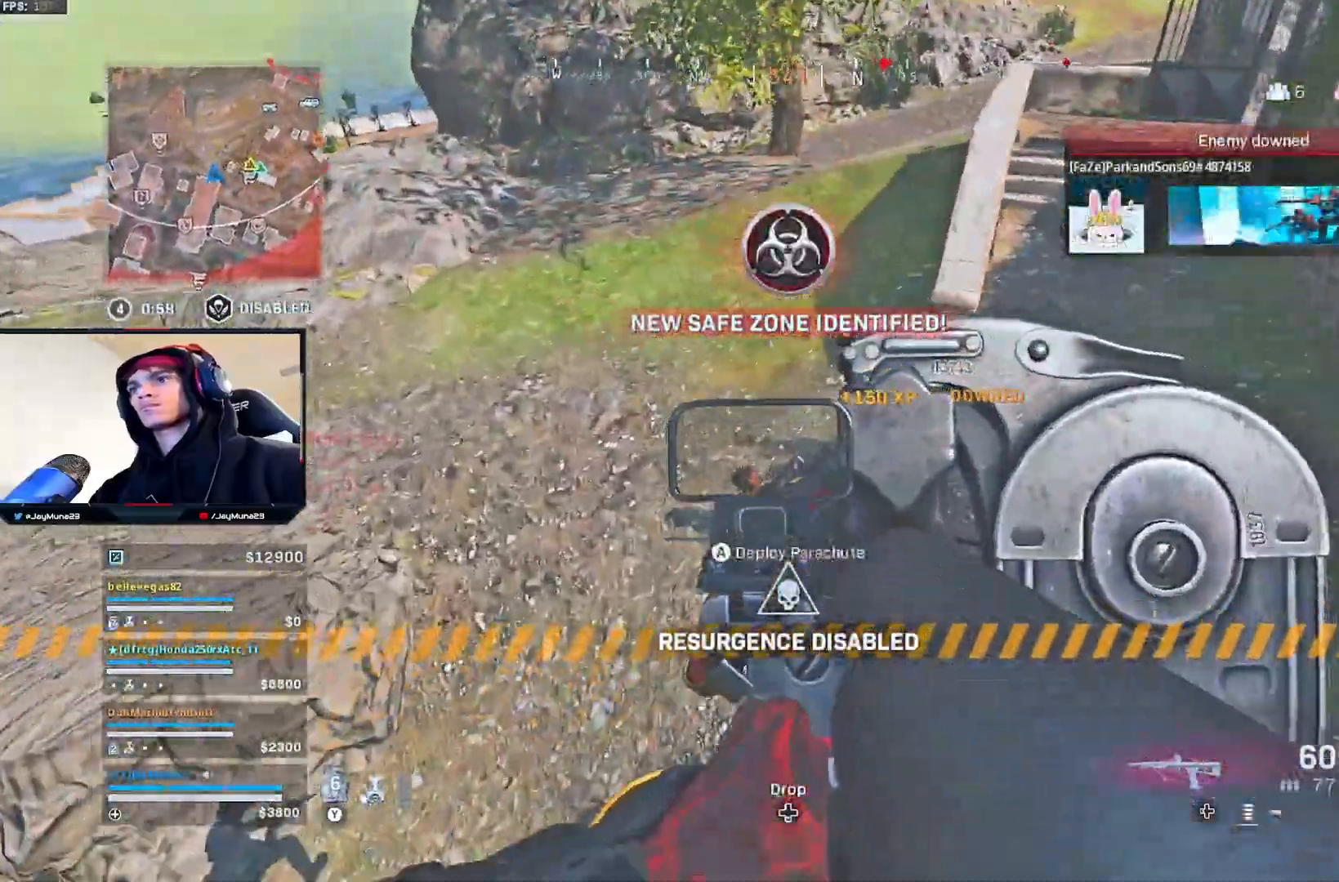
{"buttons": ["R2"], "left_stick": "right", "right_stick": "up-right", "events": [[400, "right_stick", "up-right"], [467, "L2", "up"]]}
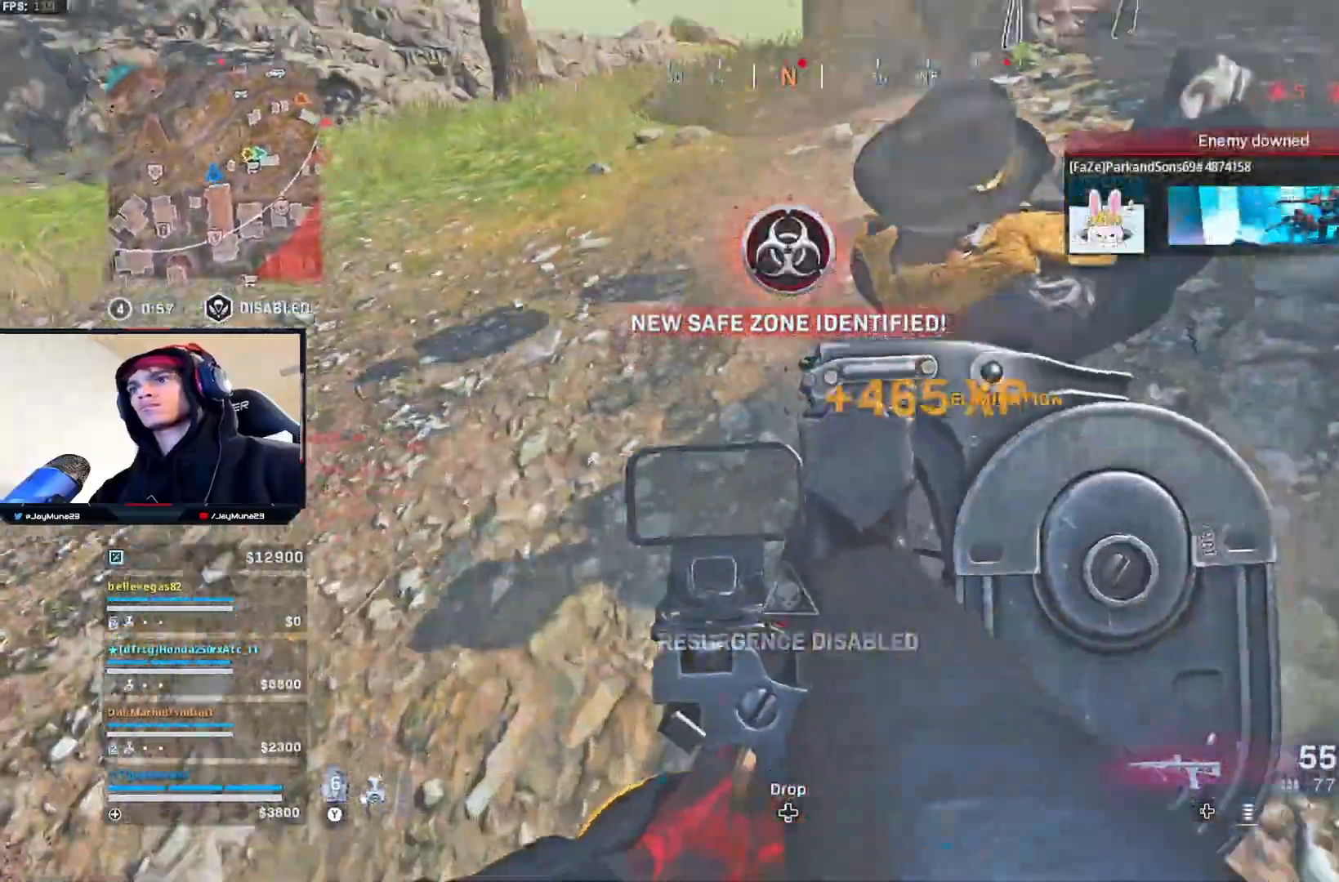
{"buttons": [], "left_stick": "left", "right_stick": "center", "events": [[33, "R2", "up"], [33, "left_stick", "up-right"], [83, "L3", "down"], [117, "right_stick", "center"], [217, "L3", "up"], [233, "Y", "down"], [300, "Y", "up"], [350, "Y", "down"], [383, "left_stick", "down-right"], [417, "Y", "up"], [467, "left_stick", "left"]]}
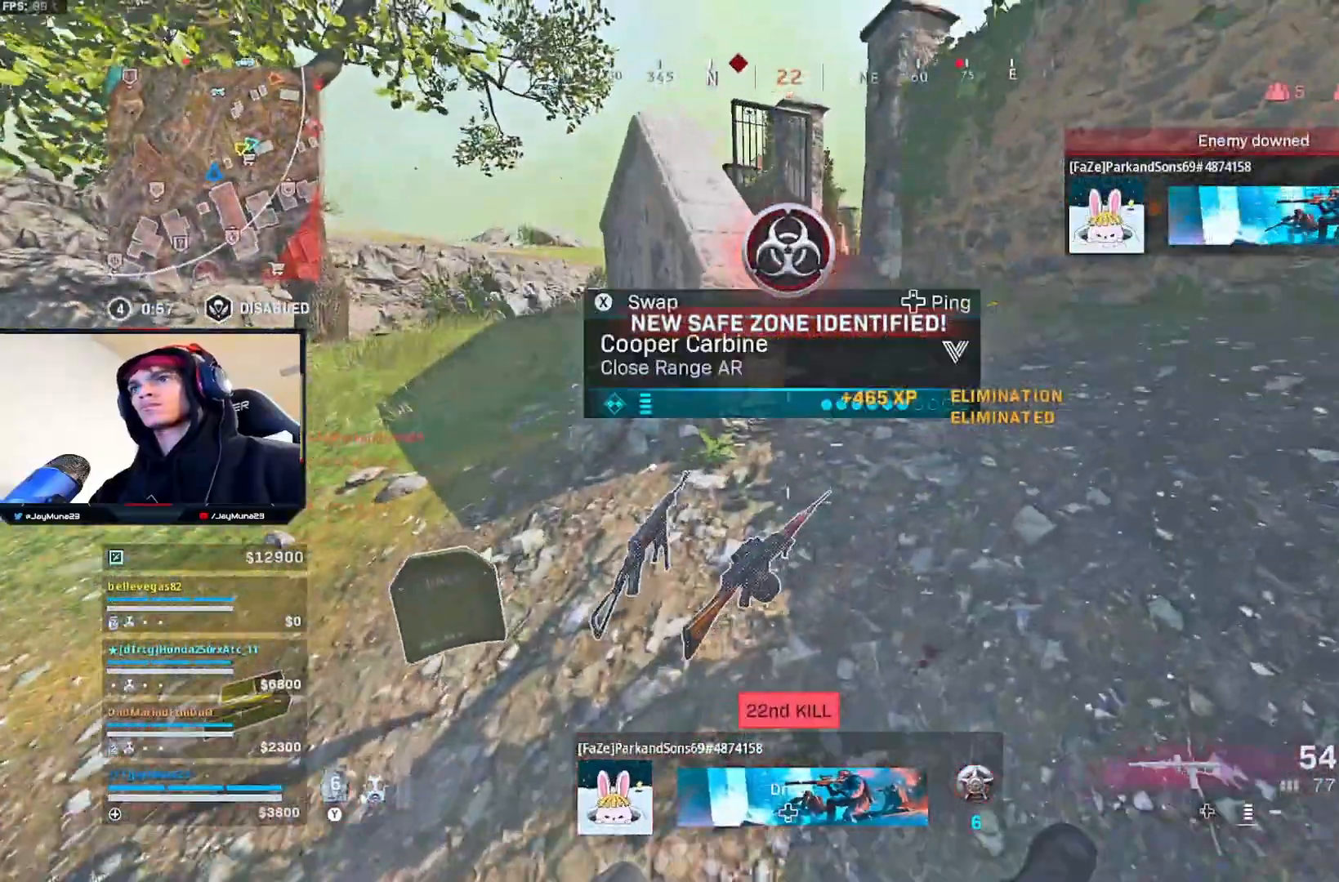
{"buttons": [], "left_stick": "down-right", "right_stick": "center", "events": [[100, "right_stick", "up-left"], [167, "left_stick", "up-left"], [183, "right_stick", "center"], [267, "L3", "down"], [350, "Y", "down"], [383, "L3", "up"], [383, "left_stick", "right"], [417, "Y", "up"], [433, "left_stick", "down-right"]]}
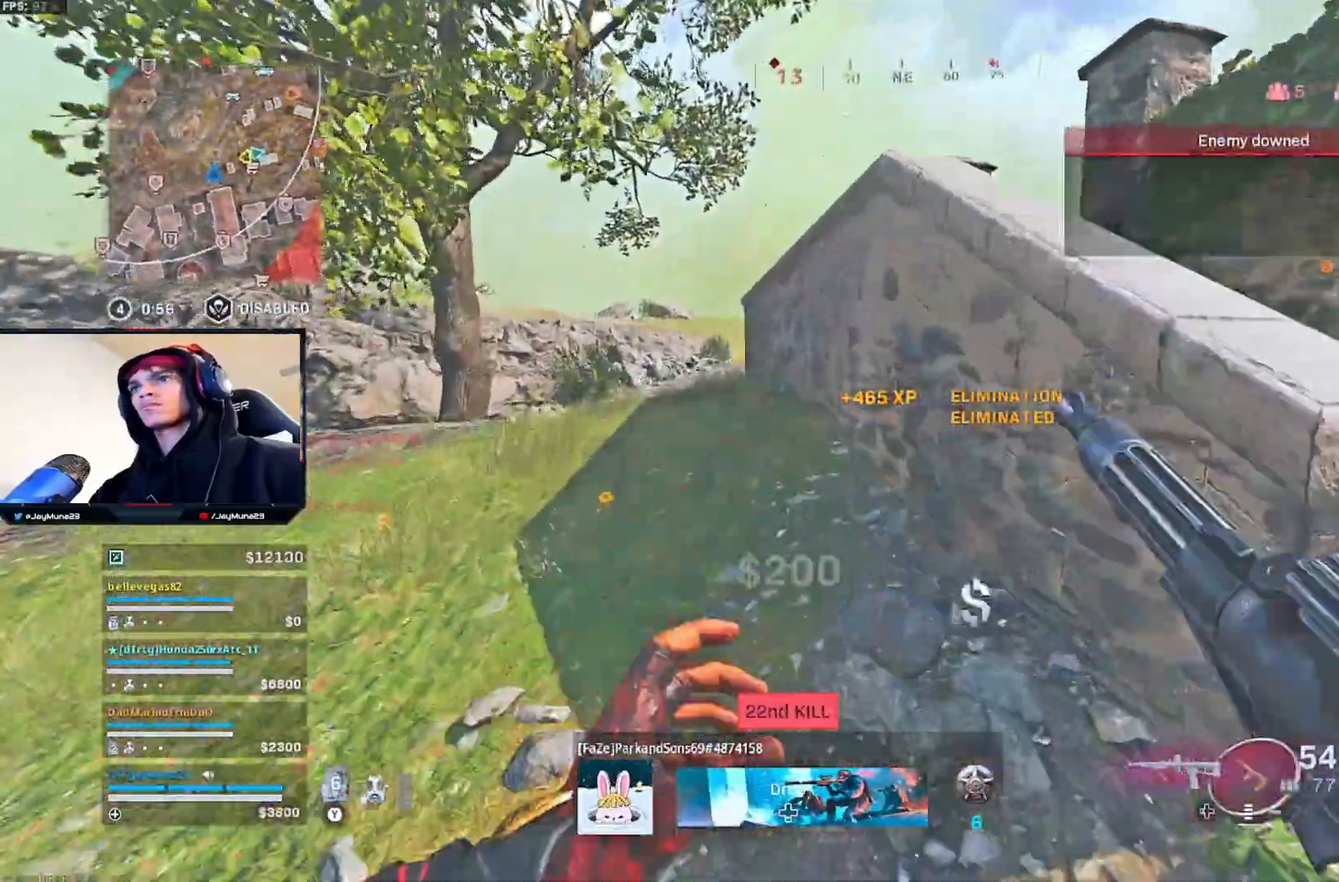
{"buttons": [], "left_stick": "up-right", "right_stick": "up-right", "events": [[367, "left_stick", "up-right"], [383, "right_stick", "up-right"]]}
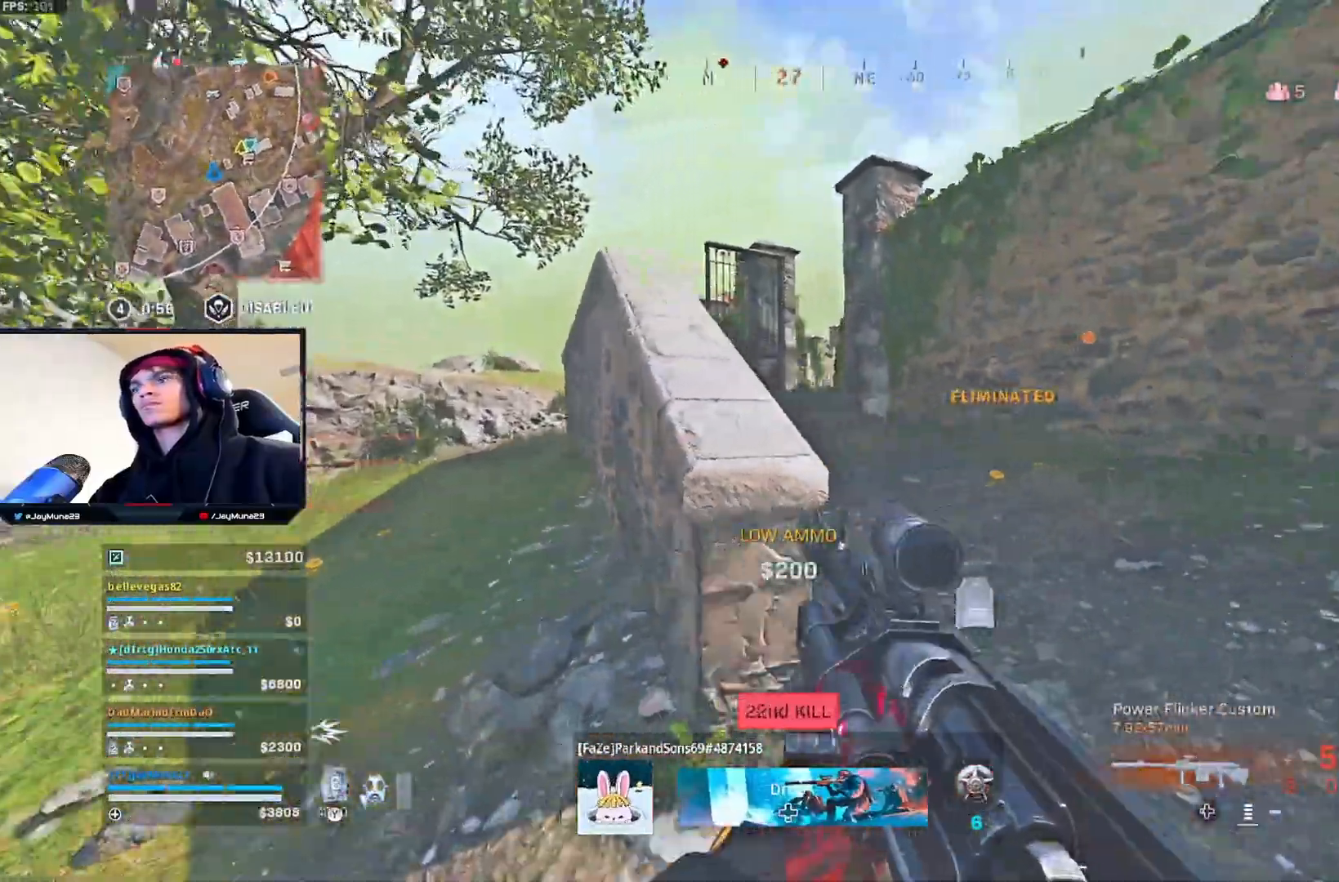
{"buttons": [], "left_stick": "up-left", "right_stick": "center", "events": [[33, "right_stick", "center"], [233, "L3", "down"], [233, "left_stick", "up-left"], [367, "L3", "up"], [367, "Y", "down"], [433, "Y", "up"]]}
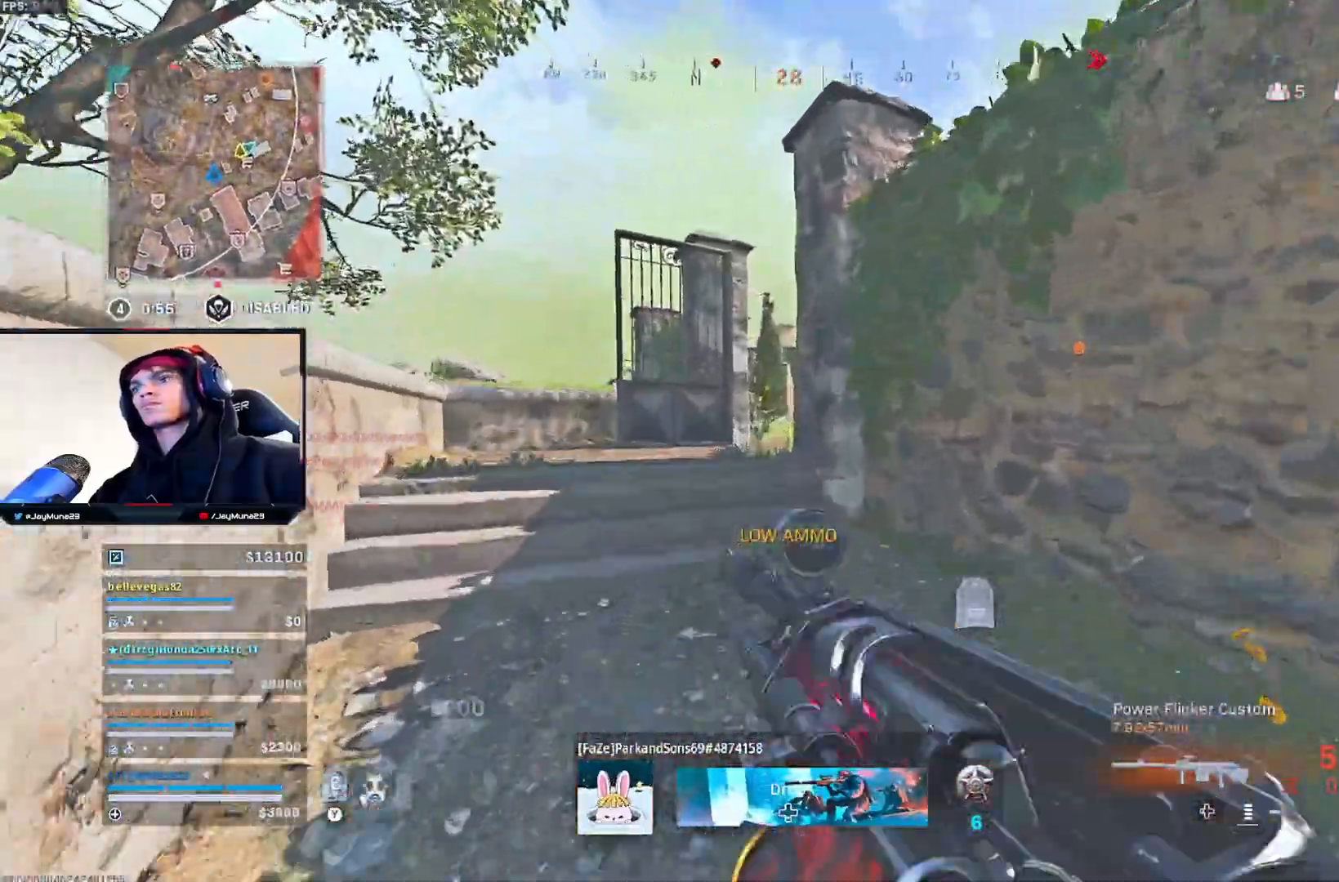
{"buttons": [], "left_stick": "up-left", "right_stick": "center", "events": [[100, "right_stick", "left"], [183, "right_stick", "center"]]}
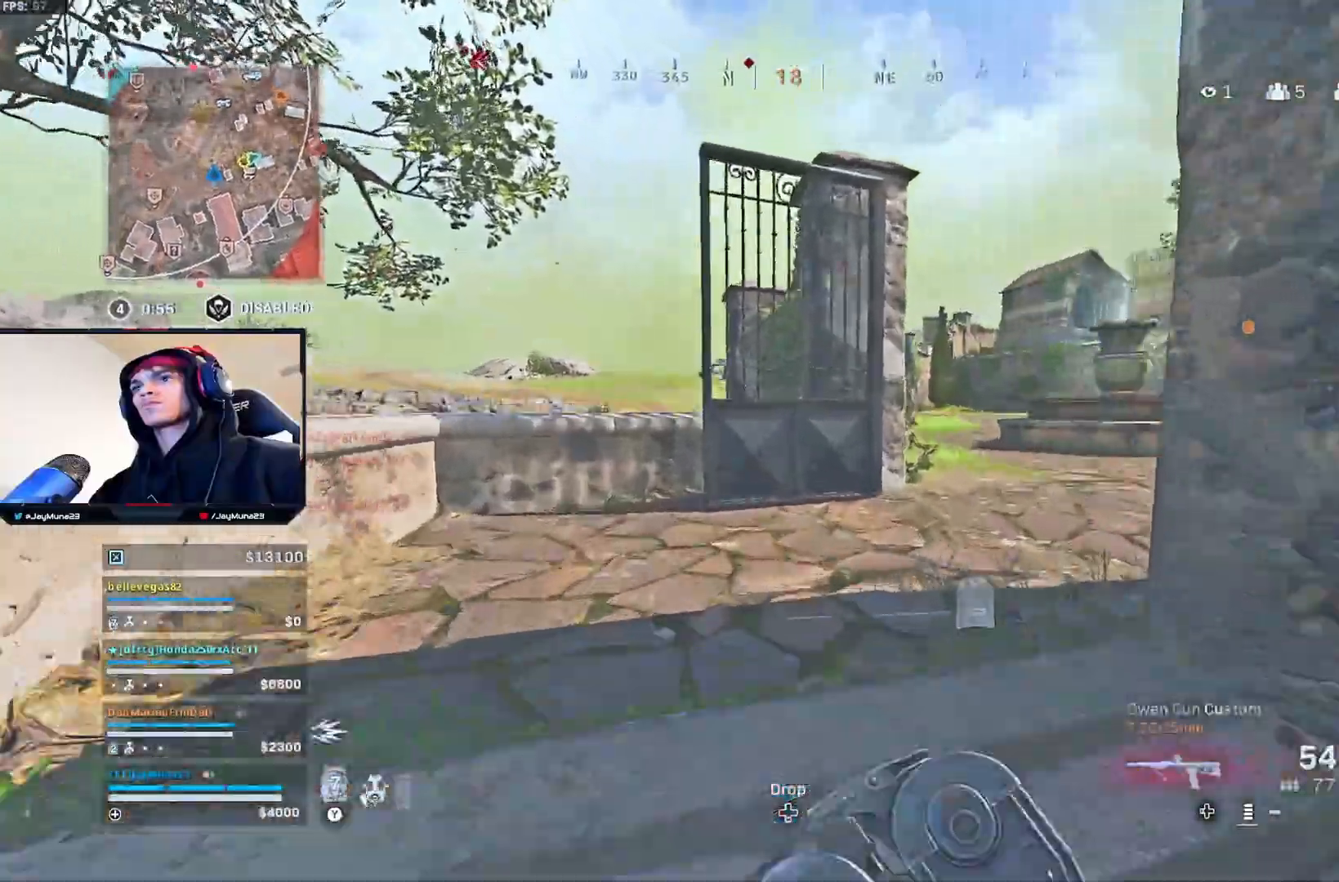
{"buttons": [], "left_stick": "right", "right_stick": "center", "events": [[233, "left_stick", "up-right"], [267, "X", "down"], [283, "left_stick", "right"], [317, "X", "up"], [367, "X", "down"], [433, "X", "up"]]}
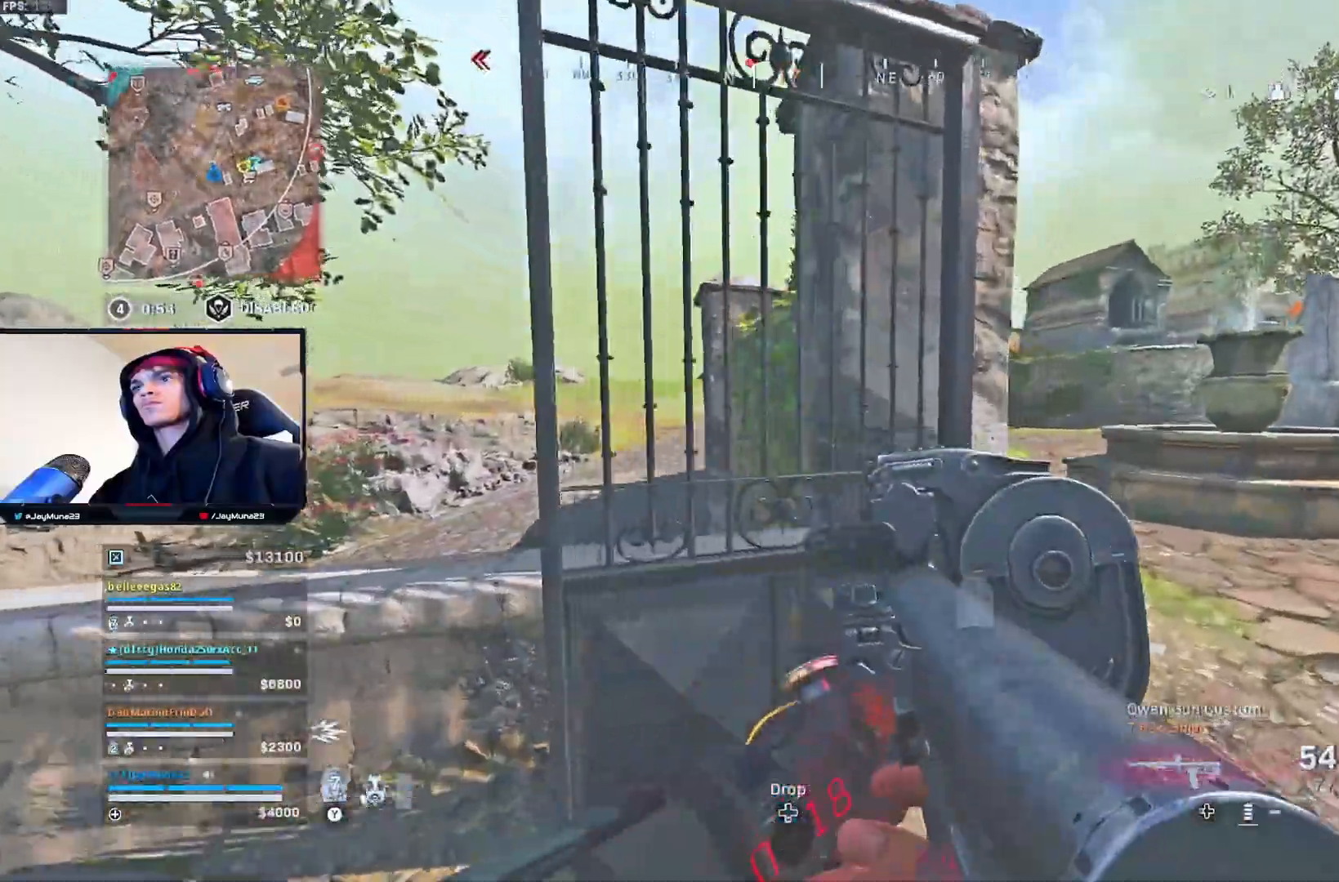
{"buttons": [], "left_stick": "up", "right_stick": "center", "events": [[133, "left_stick", "up-right"], [133, "right_stick", "right"], [267, "left_stick", "up"], [283, "right_stick", "center"]]}
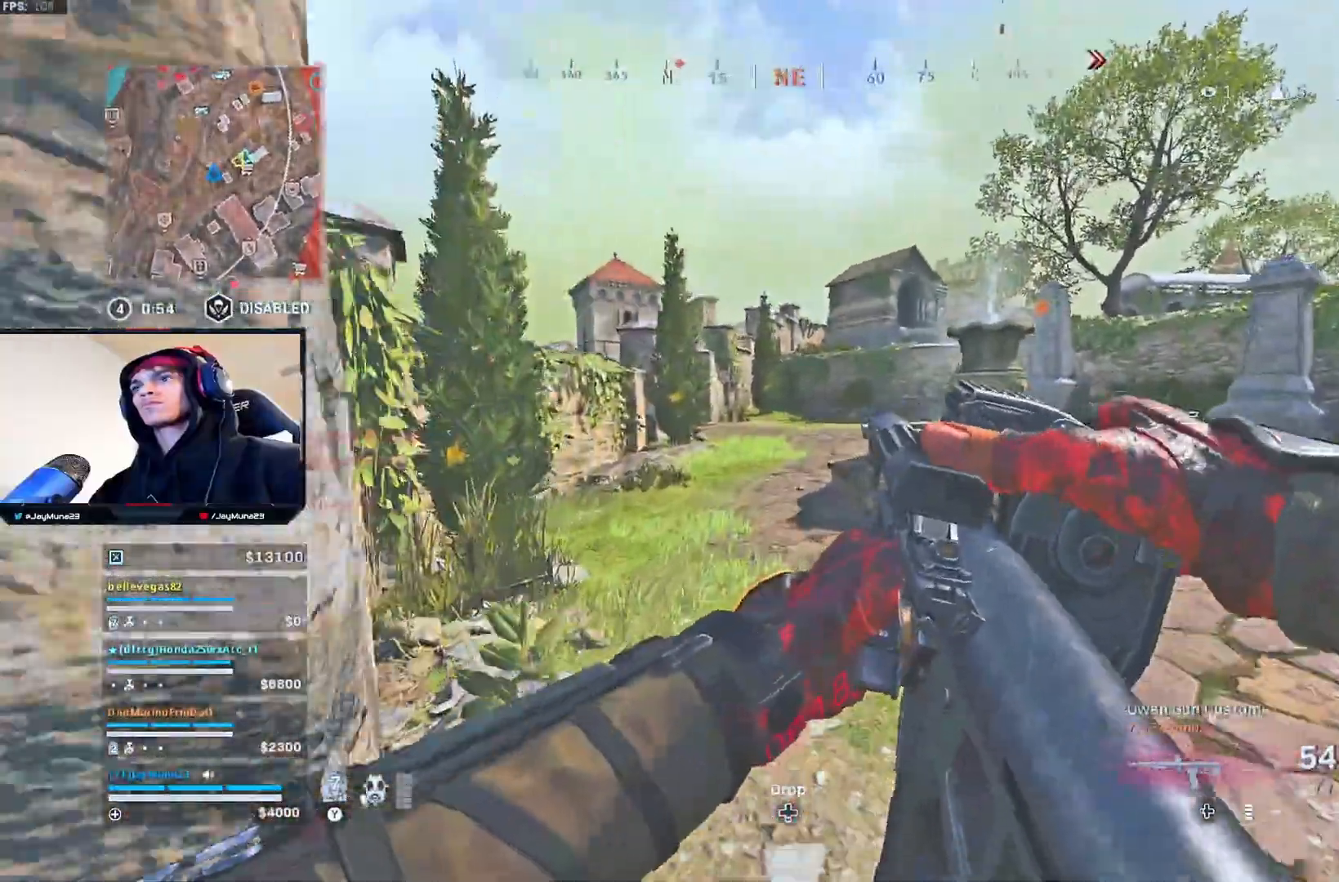
{"buttons": [], "left_stick": "up", "right_stick": "center", "events": []}
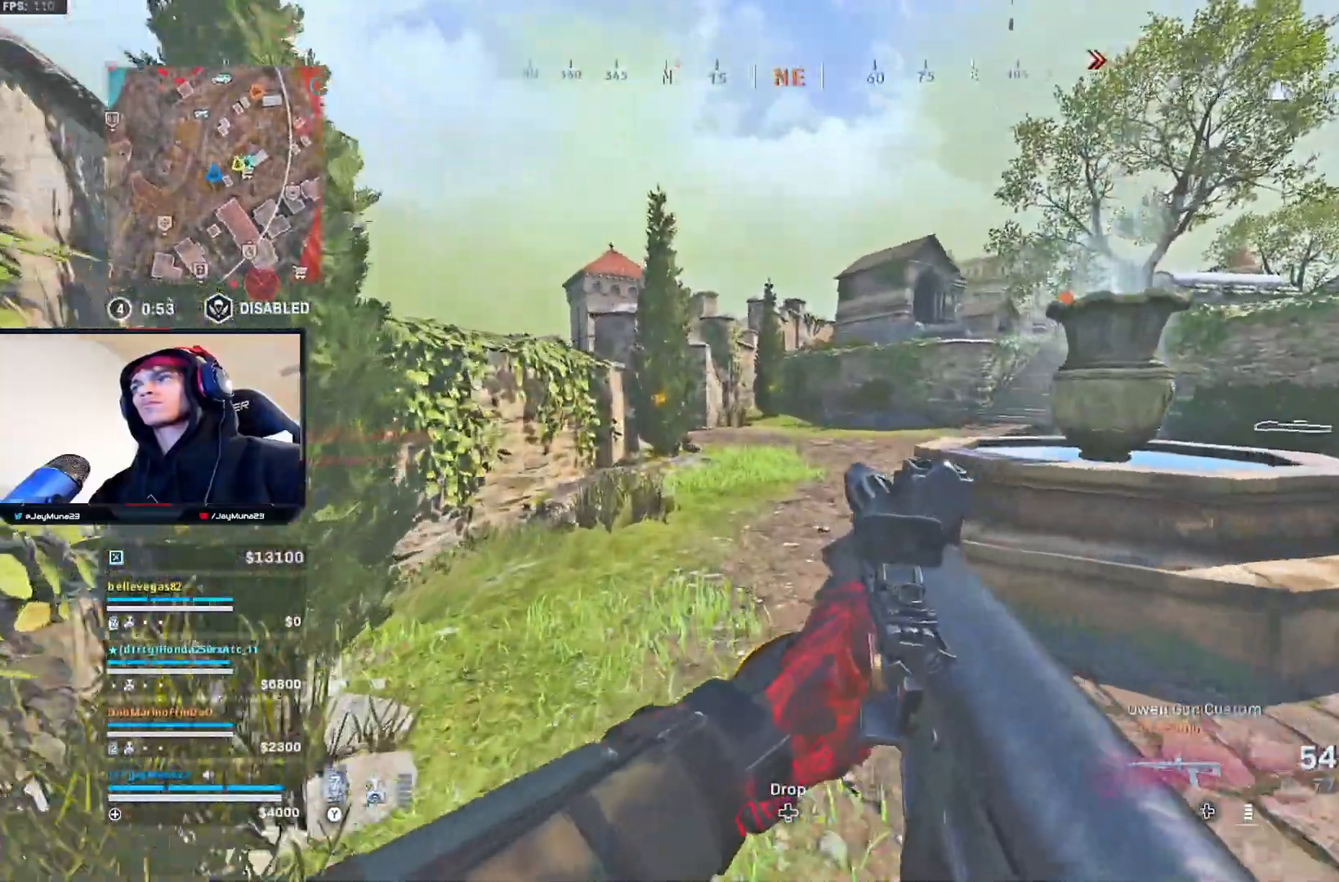
{"buttons": [], "left_stick": "up", "right_stick": "center", "events": []}
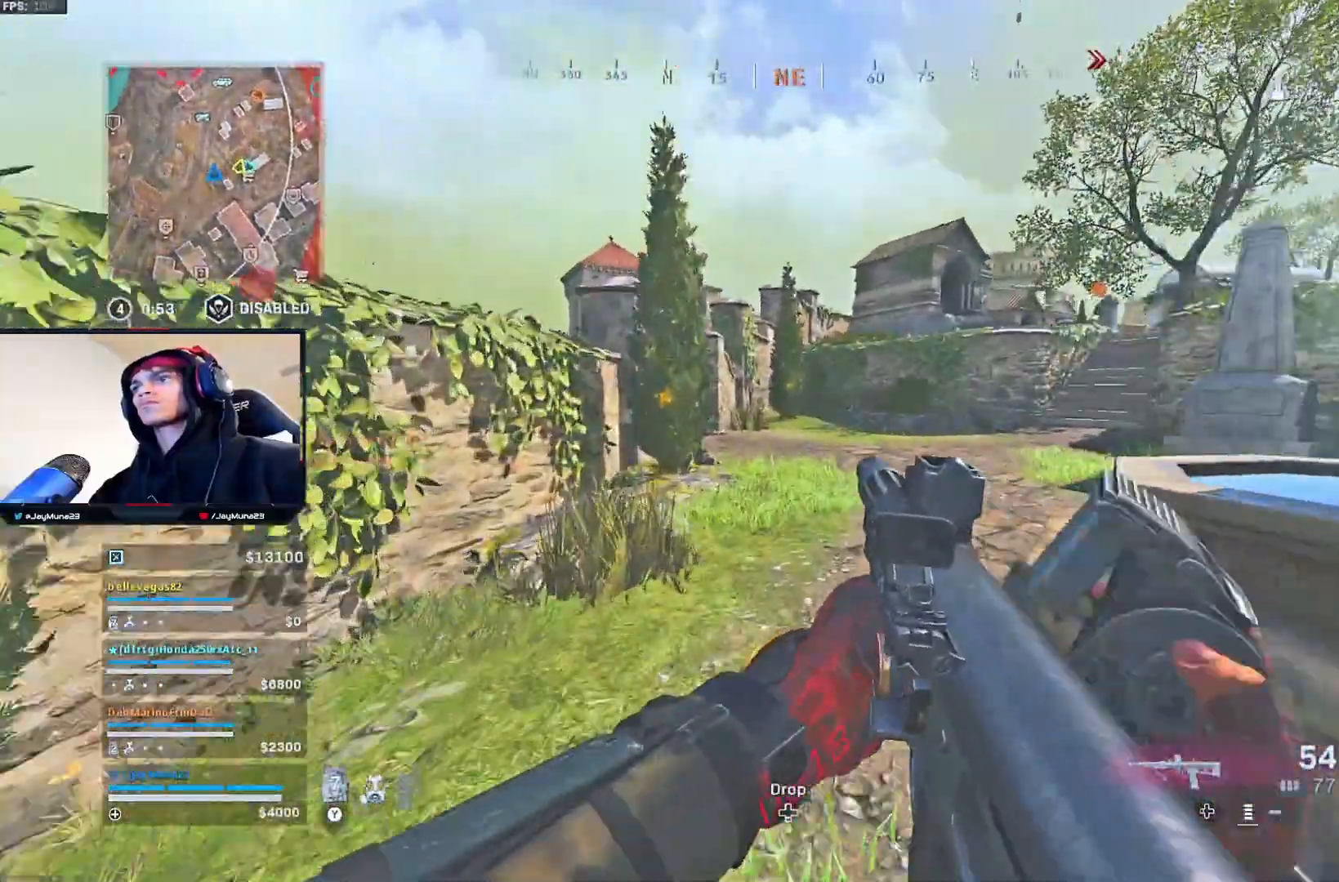
{"buttons": [], "left_stick": "up", "right_stick": "center", "events": []}
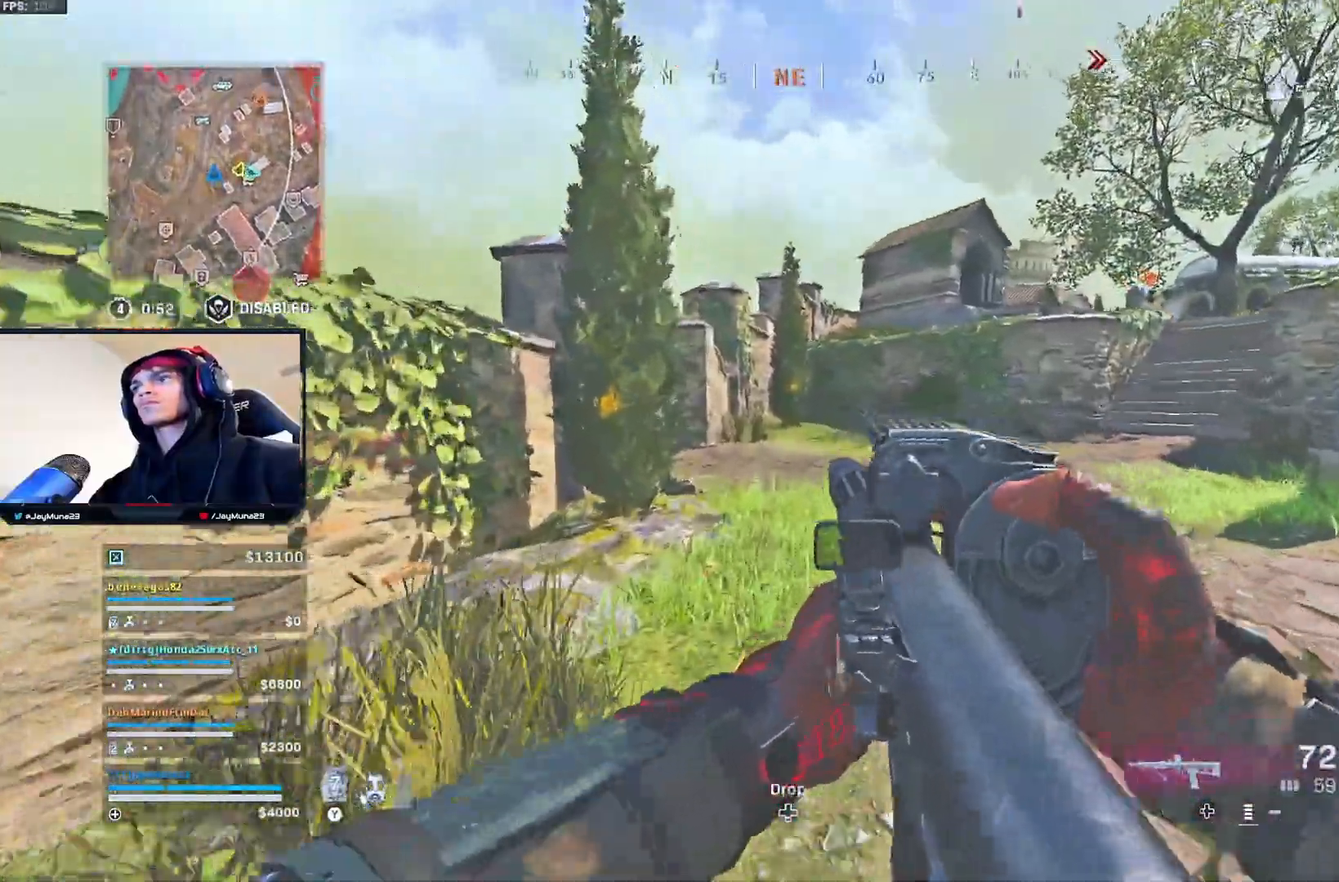
{"buttons": [], "left_stick": "up", "right_stick": "left", "events": [[50, "L3", "down"], [133, "L3", "up"], [200, "L3", "down"], [333, "L3", "up"], [350, "right_stick", "left"]]}
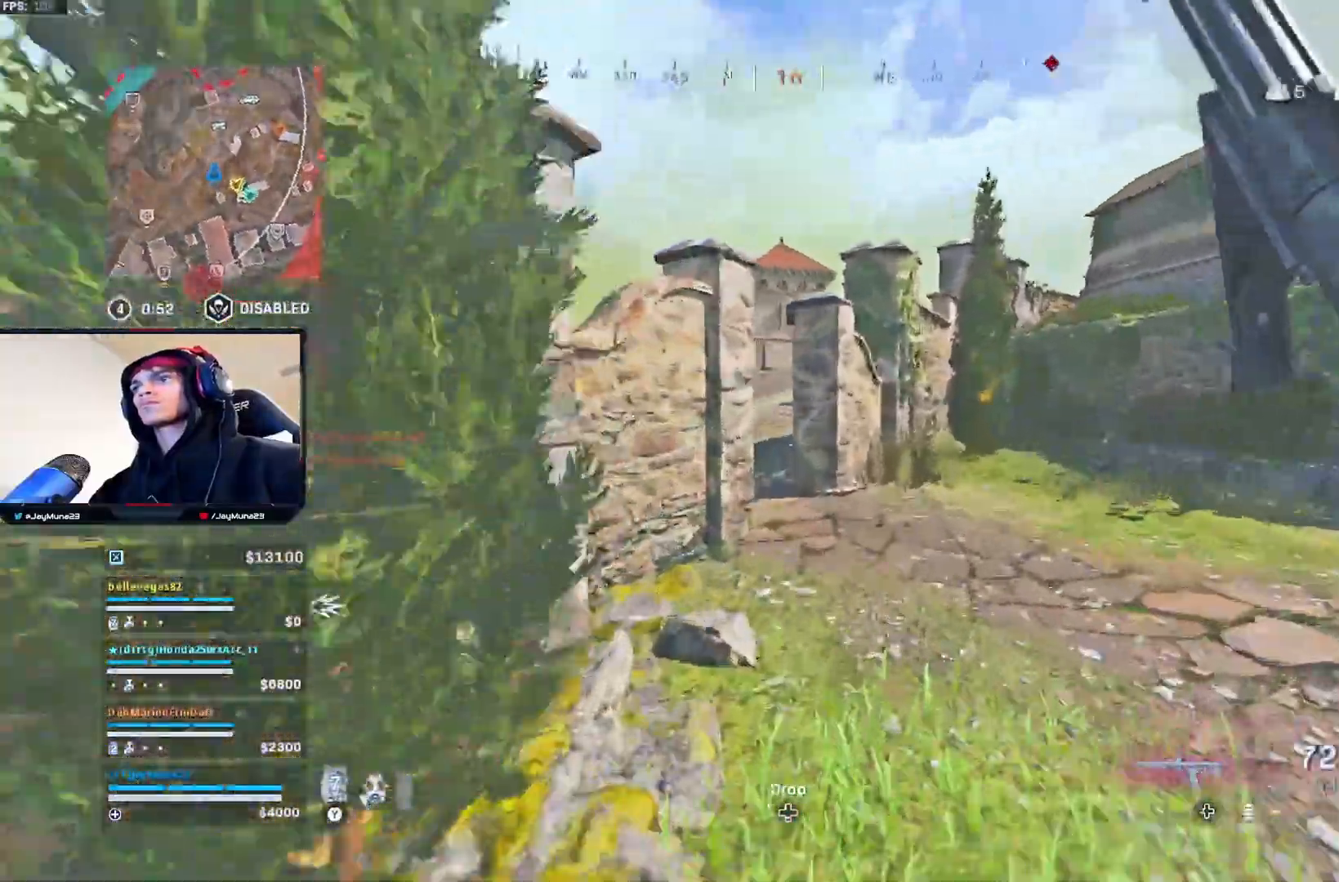
{"buttons": [], "left_stick": "up", "right_stick": "left", "events": [[433, "L1", "down"], [500, "L1", "up"]]}
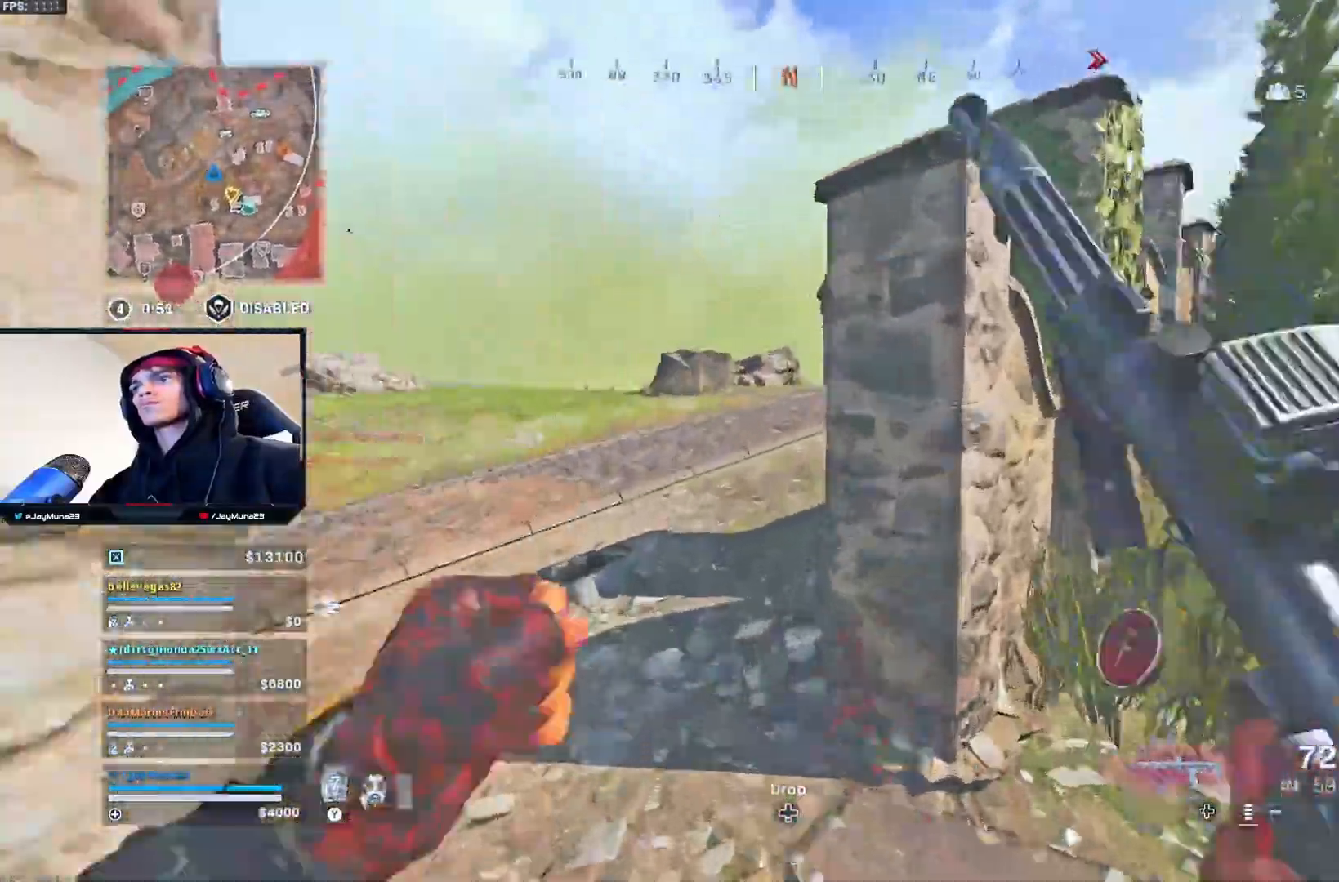
{"buttons": [], "left_stick": "up-left", "right_stick": "center", "events": [[17, "left_stick", "up-left"], [67, "right_stick", "center"]]}
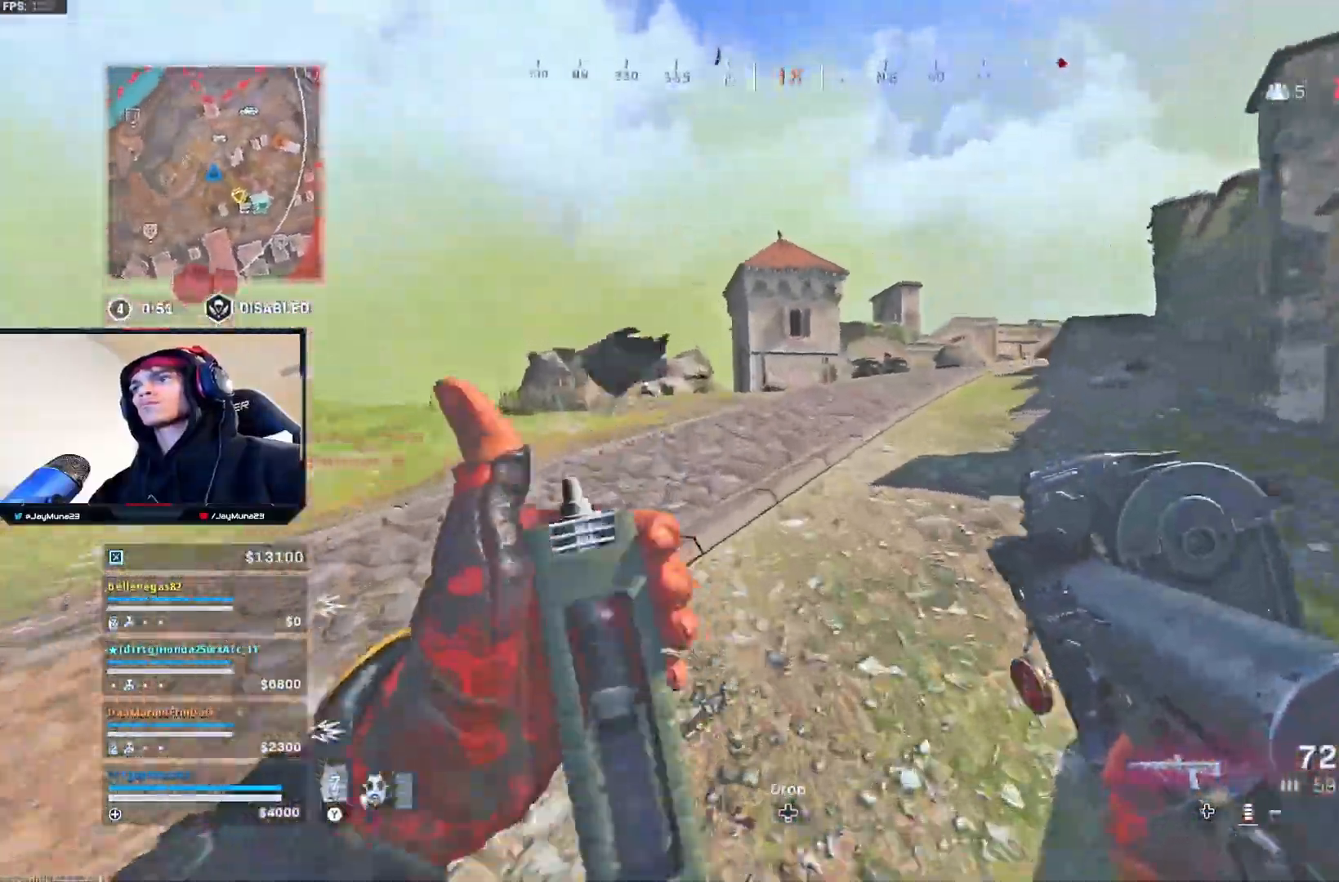
{"buttons": [], "left_stick": "up-left", "right_stick": "center", "events": []}
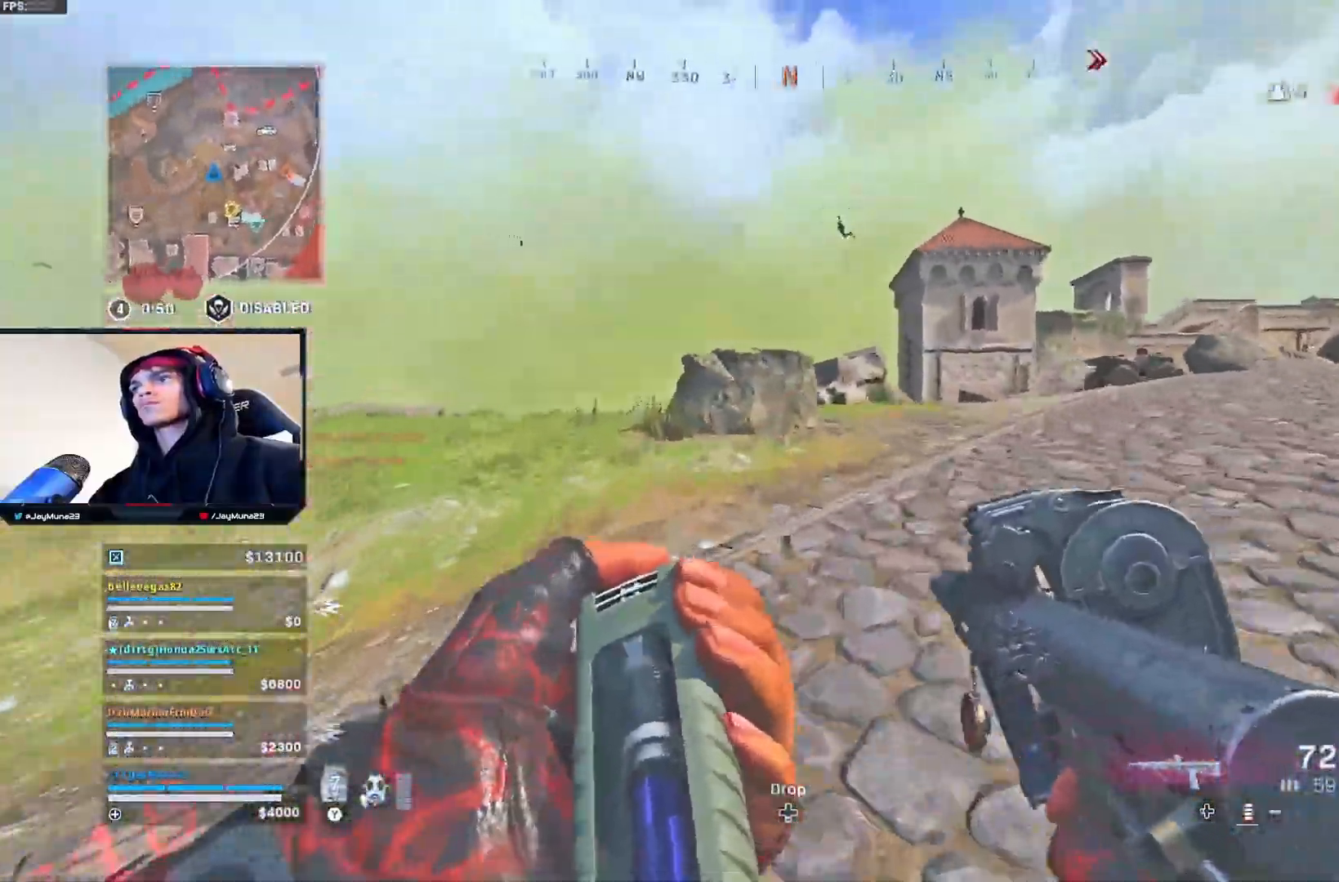
{"buttons": [], "left_stick": "up-left", "right_stick": "center", "events": []}
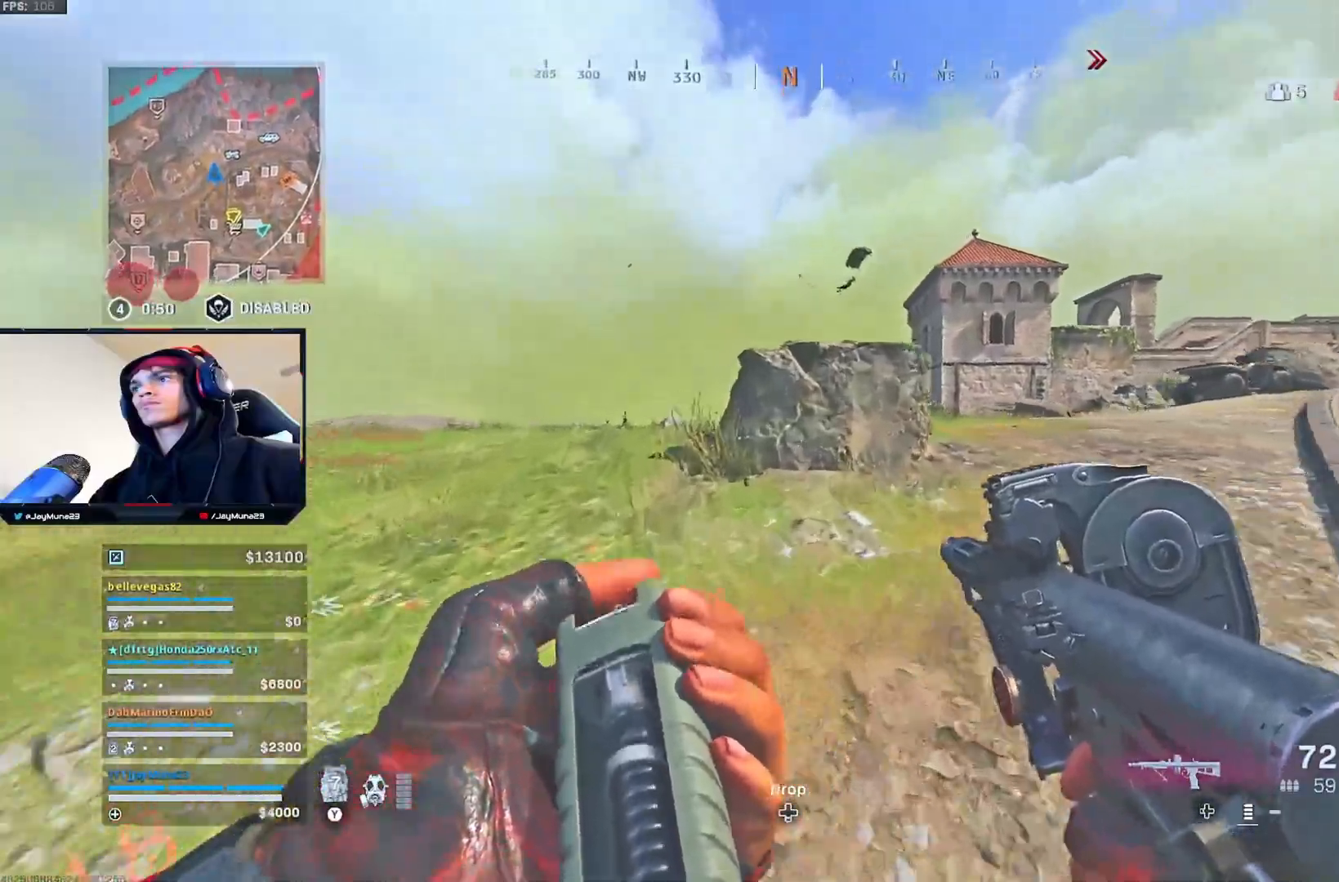
{"buttons": [], "left_stick": "up-left", "right_stick": "center", "events": []}
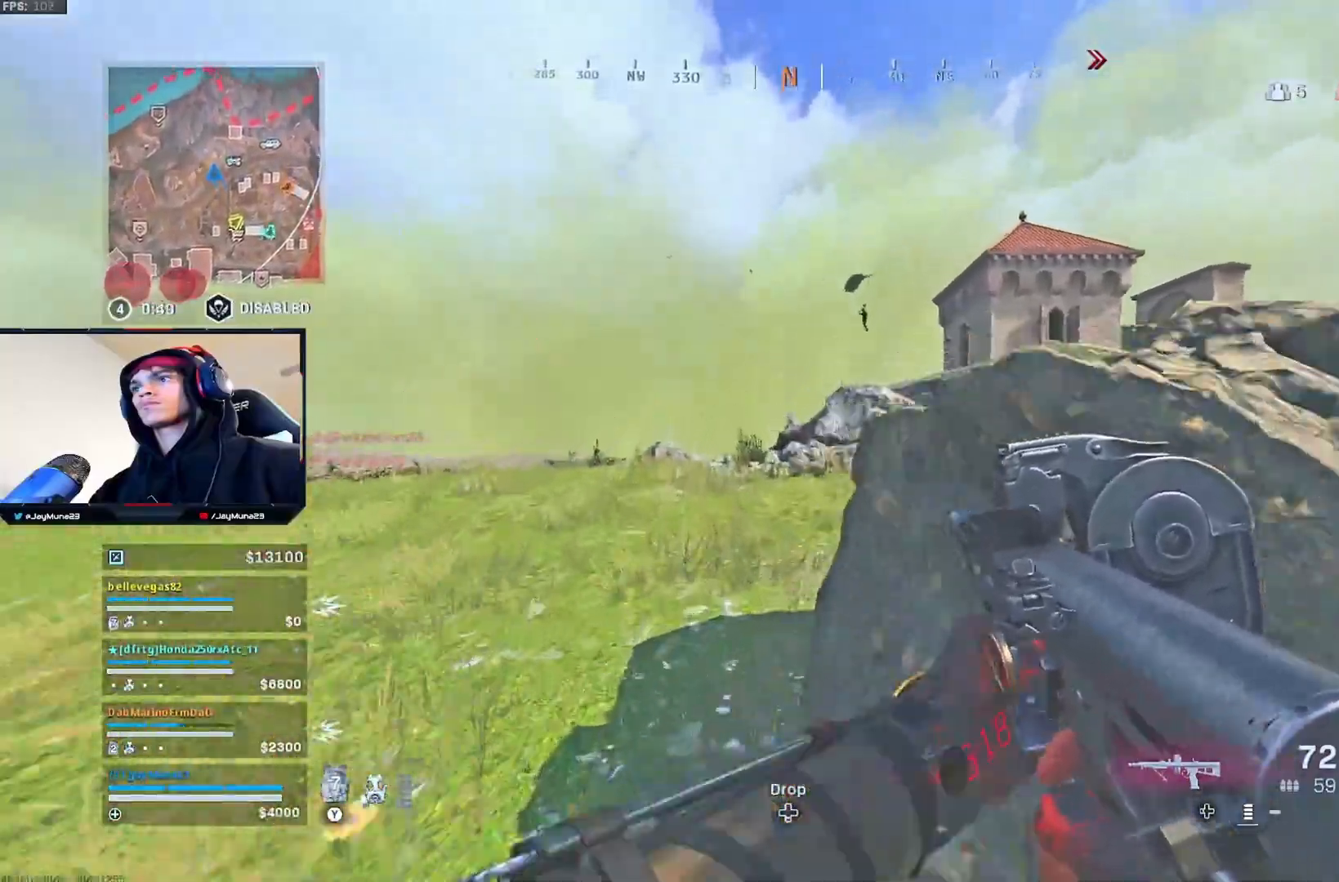
{"buttons": [], "left_stick": "up-left", "right_stick": "center", "events": []}
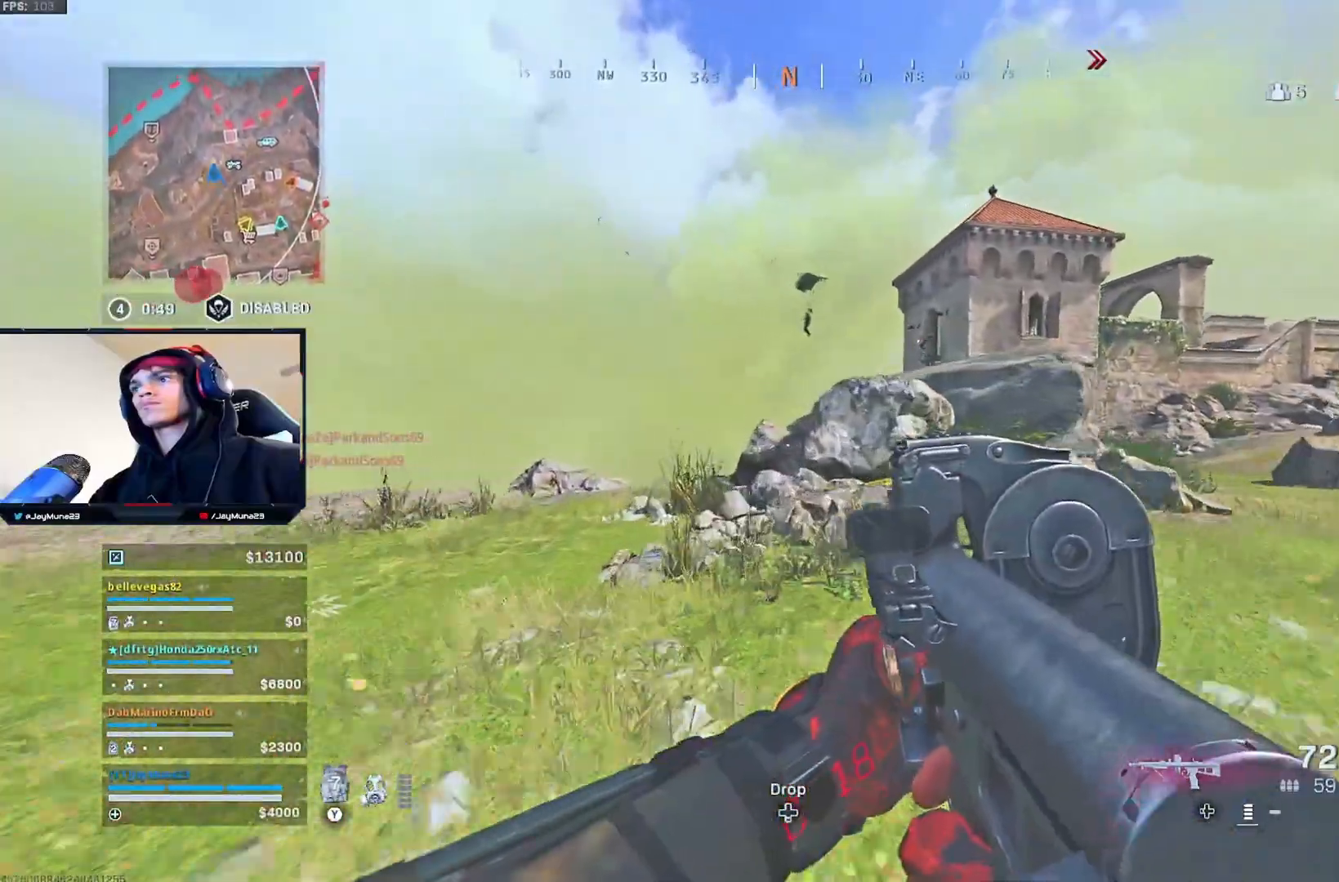
{"buttons": [], "left_stick": "up-left", "right_stick": "left", "events": [[233, "right_stick", "up-right"], [383, "right_stick", "center"], [450, "right_stick", "left"]]}